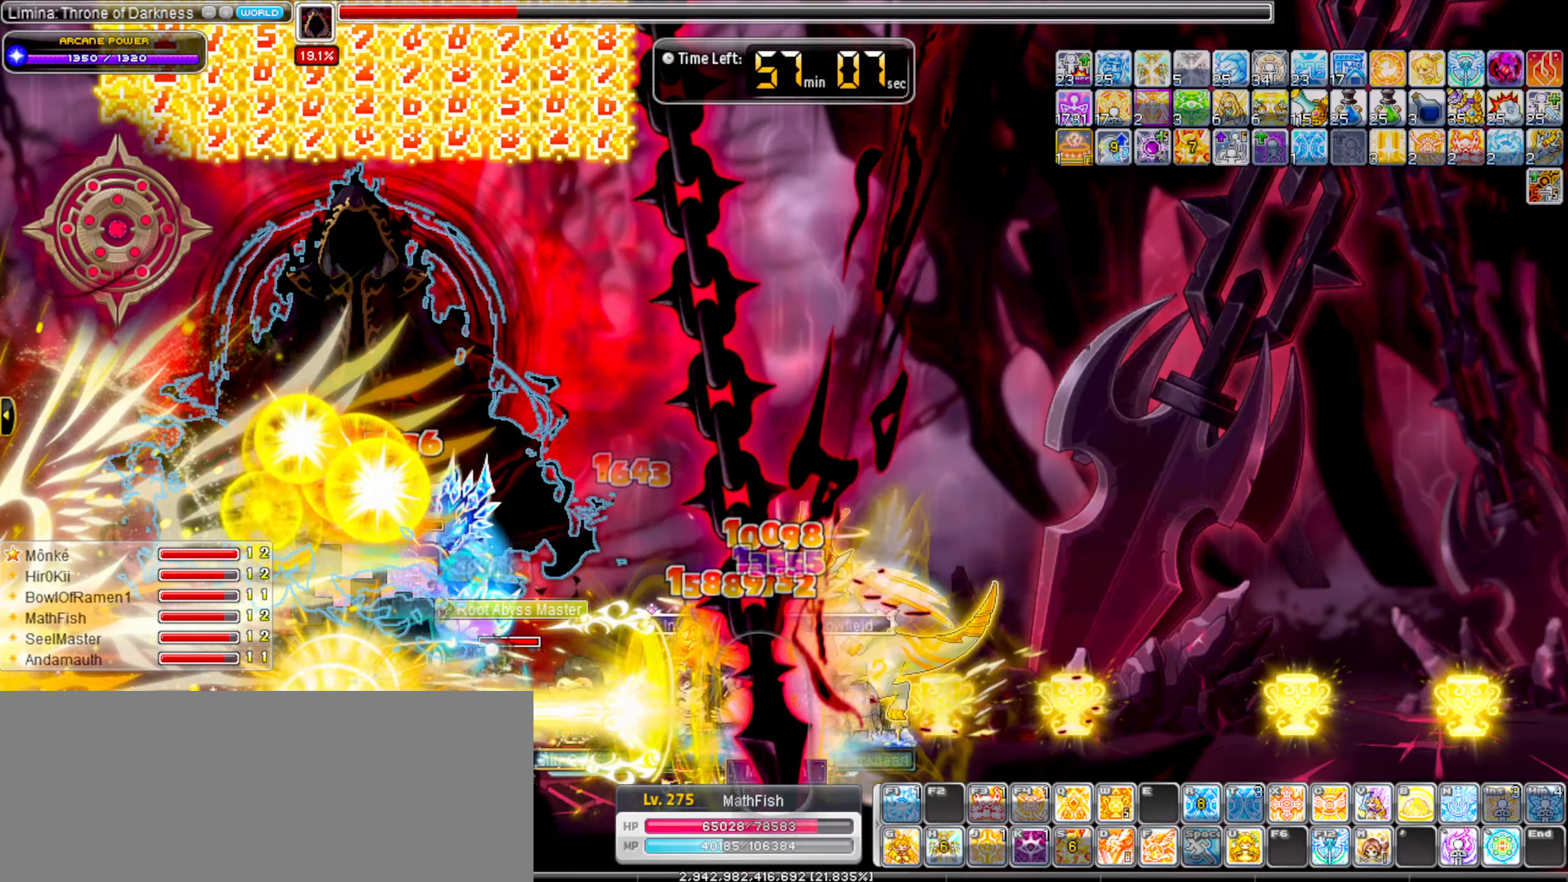
Gameplay with keyboard; each line is a JSON object with the keys held at the frame after it. "events" lists presses ("down") and releases ("up") of ".", "/", "0", "1", "2", "3", "4", "5", "6", "7", "8", "9", "a", "alt_l", "alt_r", "b", "backslash", "backspace", "c", "caps_lock", "comma", "ctrl_l", "ctrl_r", "d", "down", "e", "equals", "escape", "f", "f1", "f10", "f11", "f12", "f2", "f3", "f4", "f5", "f6", "f7", "f8", "f9", "g", "h", "i", "insert", "j", "k", "l", "lbracket", "left", "m", "minus", "n", "o", "p", "q", "quote", "r", "rbracket", "return", "right", "s", "semicolon", "shift_l", "shift_r", "space", "super_l", "super_r", "t", "tab", "tilde", "u", "up", "v", "w", "x", "y" and "z" between this image and that frame as [ms after this image, input, new state], when the widget could be followed in between. No other keys are recorded. Mouse input is not recorded. Not read: other_keys.
{"keys": [], "events": [[100, "alt_l", "up"], [200, "alt_l", "down"], [284, "alt_l", "up"], [384, "alt_l", "down"], [484, "alt_l", "up"]]}
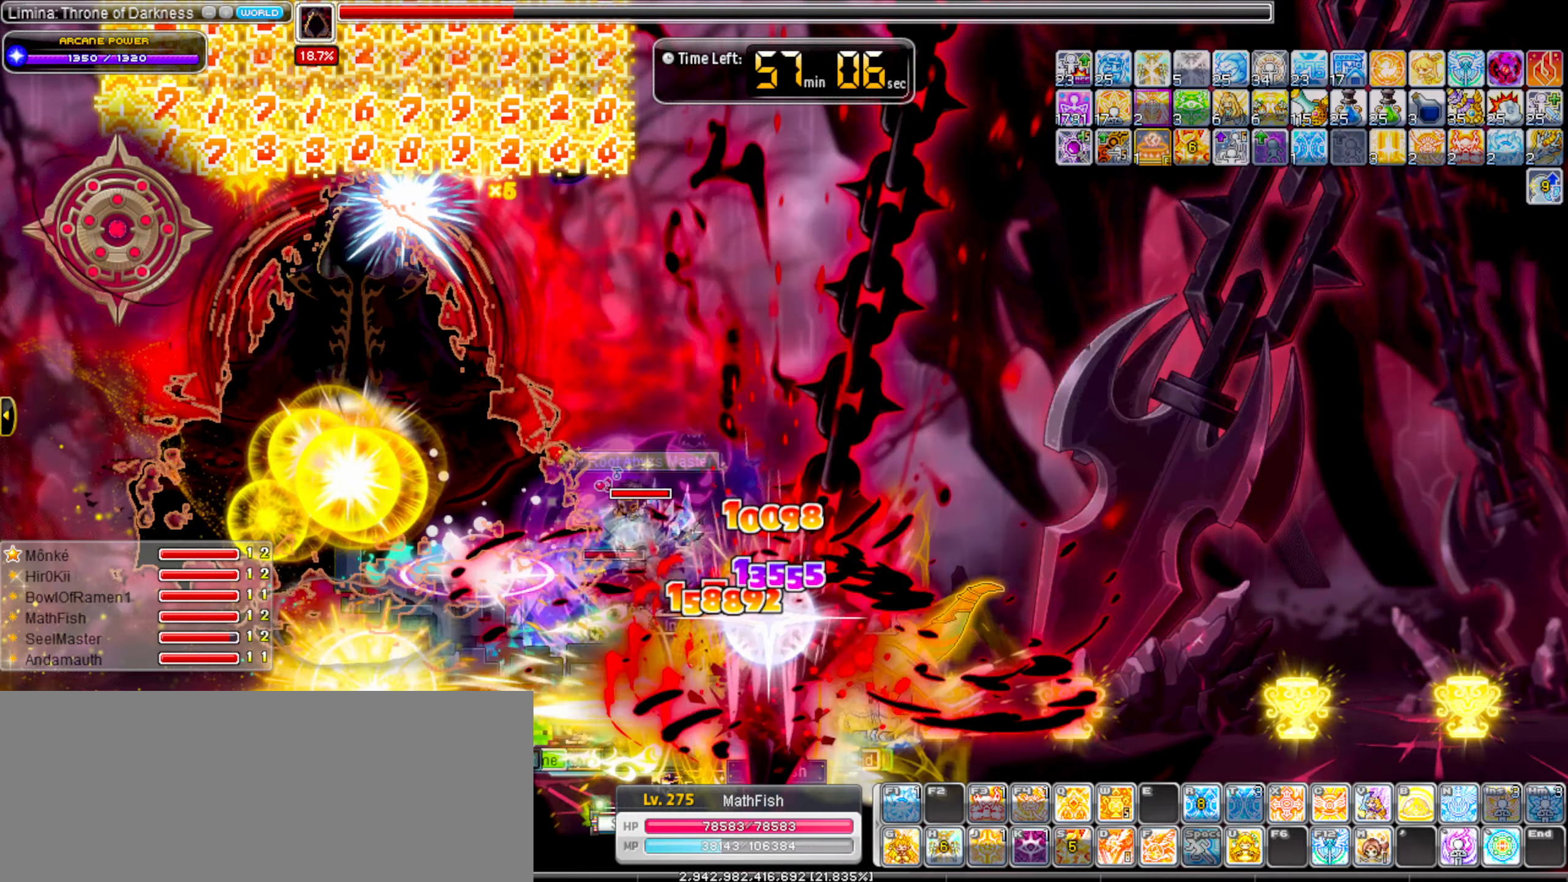
{"keys": ["alt_l"], "events": [[67, "alt_l", "down"], [166, "alt_l", "up"], [250, "alt_l", "down"], [350, "alt_l", "up"], [450, "alt_l", "down"]]}
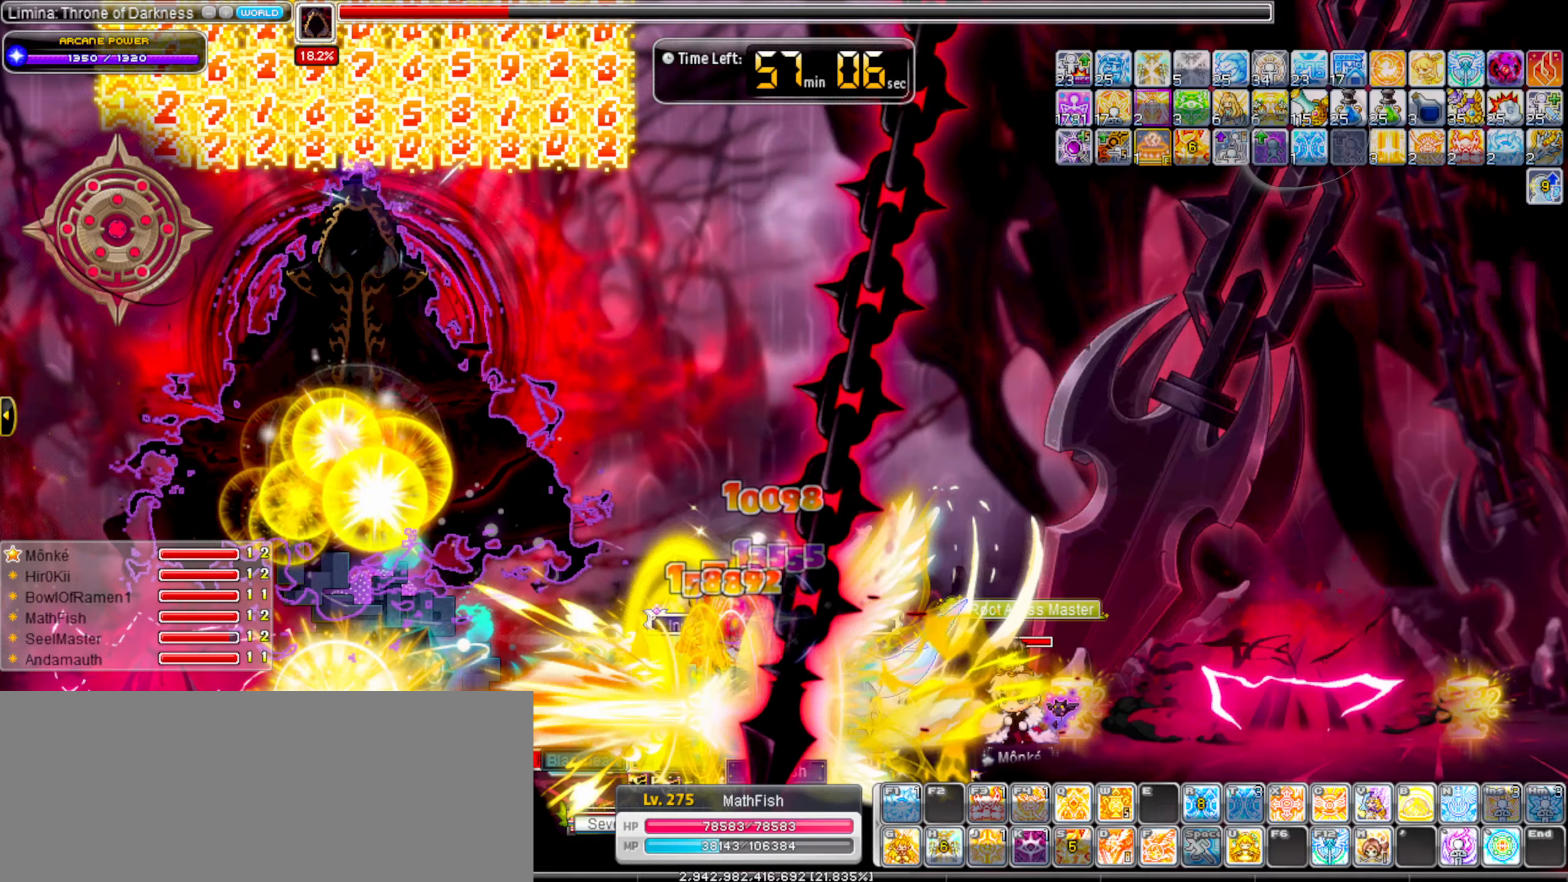
{"keys": ["alt_l"], "events": [[50, "alt_l", "up"], [133, "alt_l", "down"], [183, "alt_l", "up"], [266, "alt_l", "down"], [366, "alt_l", "up"], [466, "alt_l", "down"]]}
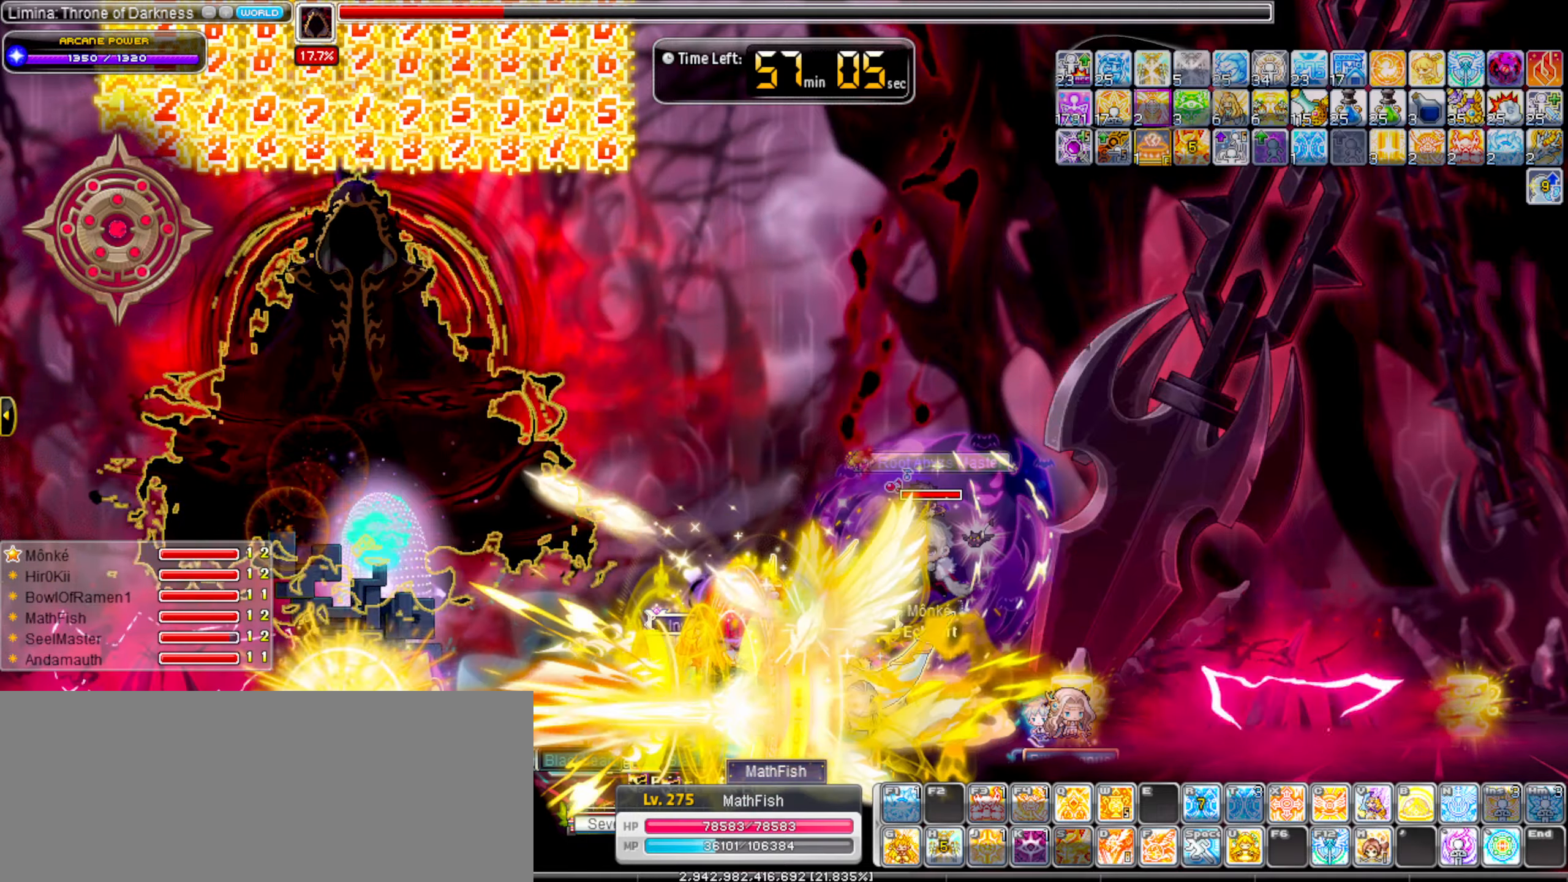
{"keys": ["alt_l"], "events": [[50, "alt_l", "up"], [483, "alt_l", "down"]]}
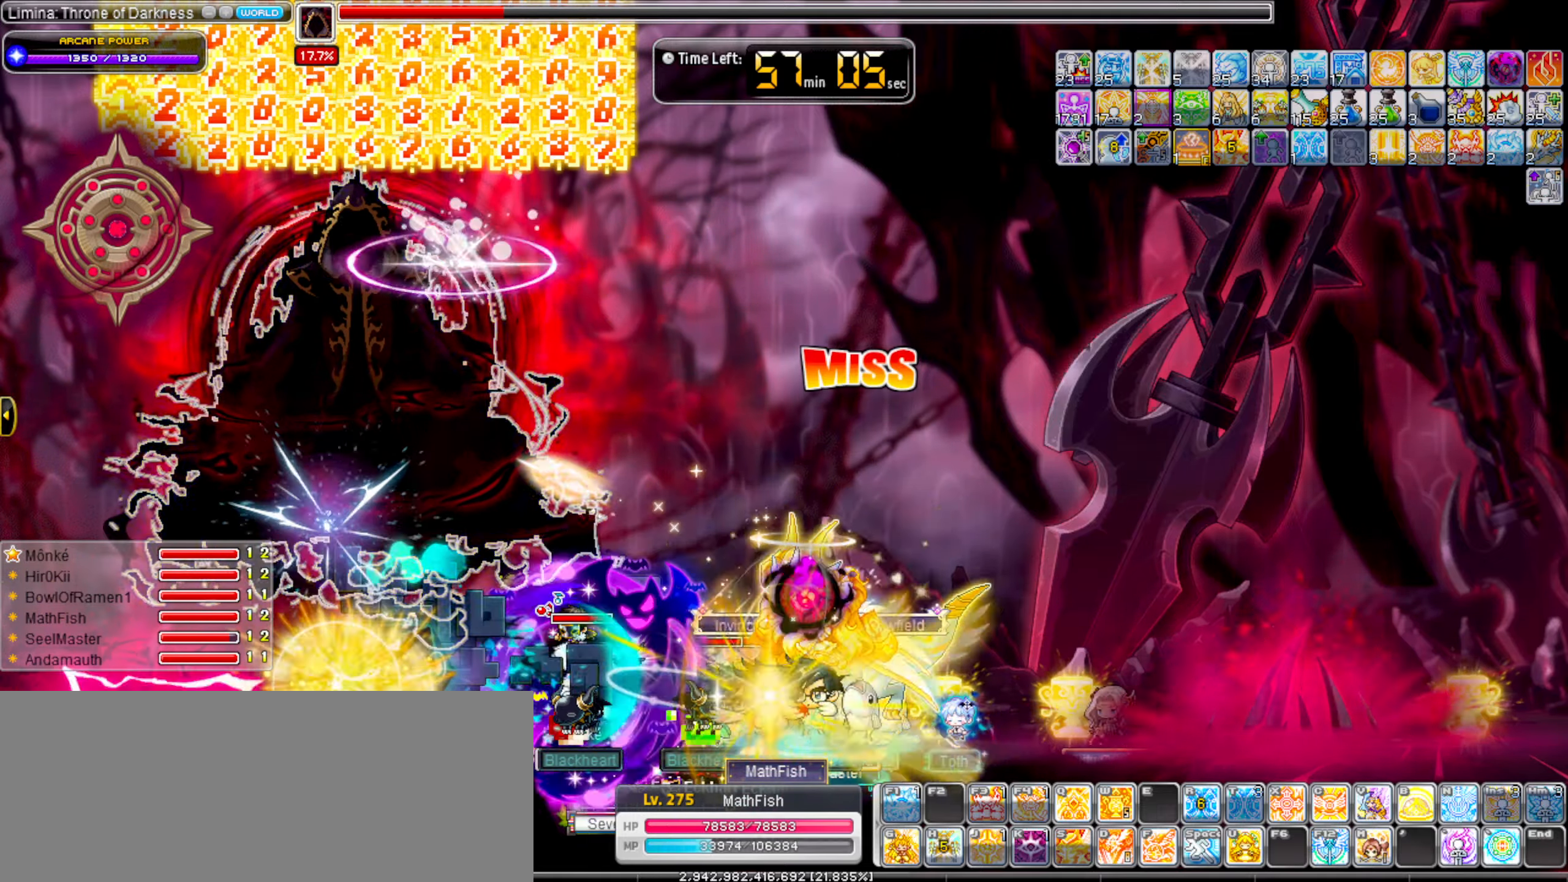
{"keys": ["x"], "events": [[66, "alt_l", "up"], [116, "alt_l", "down"], [266, "alt_l", "up"], [500, "x", "down"]]}
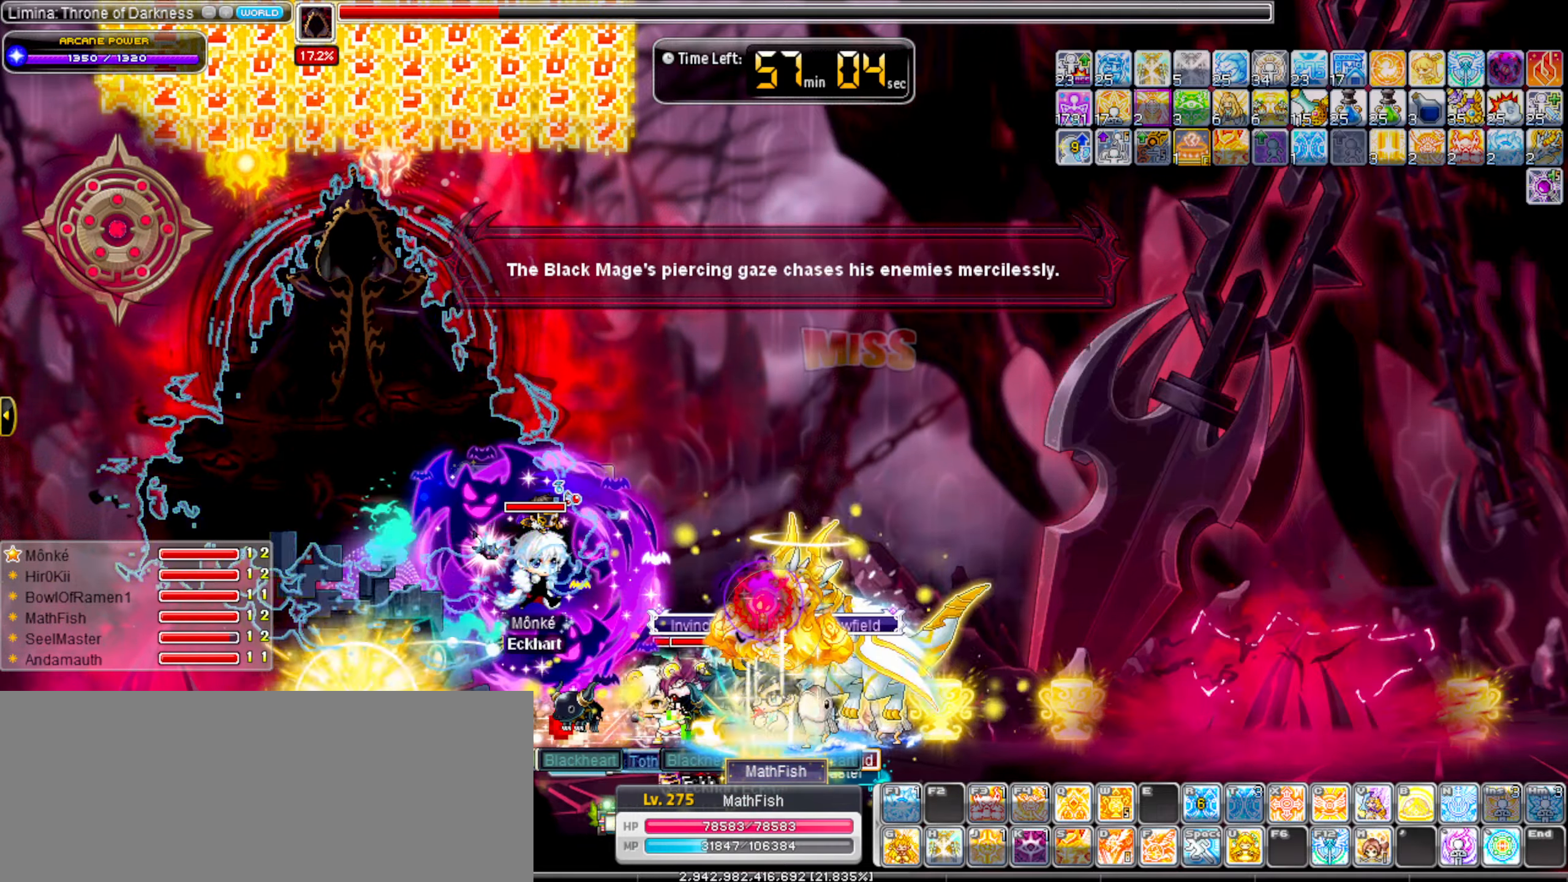
{"keys": ["right"], "events": [[50, "x", "up"], [133, "x", "down"], [233, "x", "up"], [466, "right", "down"]]}
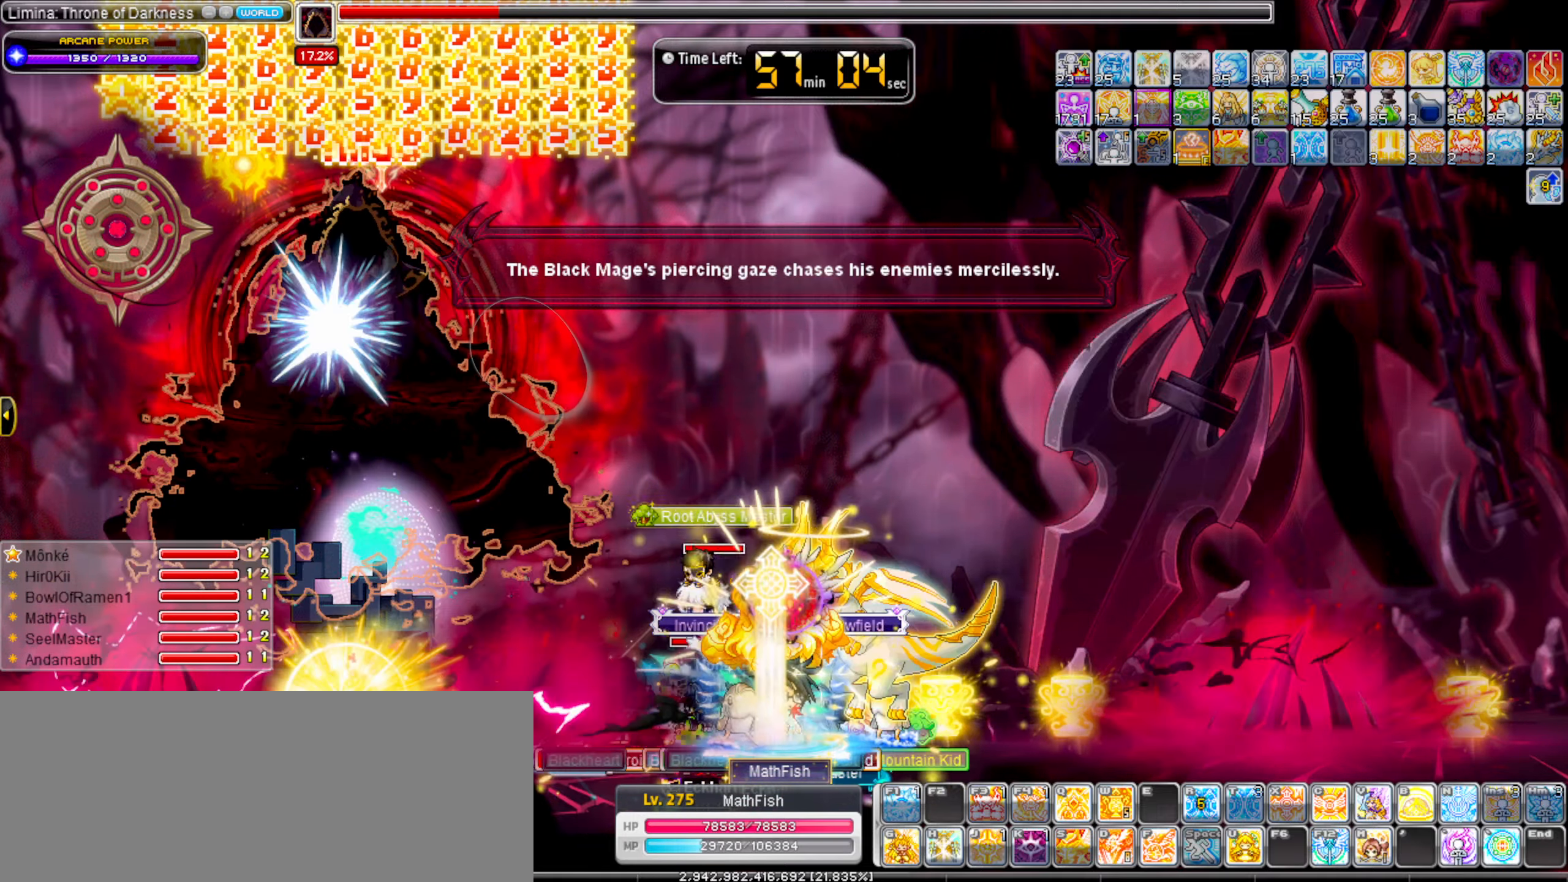
{"keys": ["alt_l"], "events": [[100, "left", "down"], [100, "right", "up"], [250, "alt_l", "down"], [283, "left", "up"], [333, "alt_l", "up"], [433, "alt_l", "down"]]}
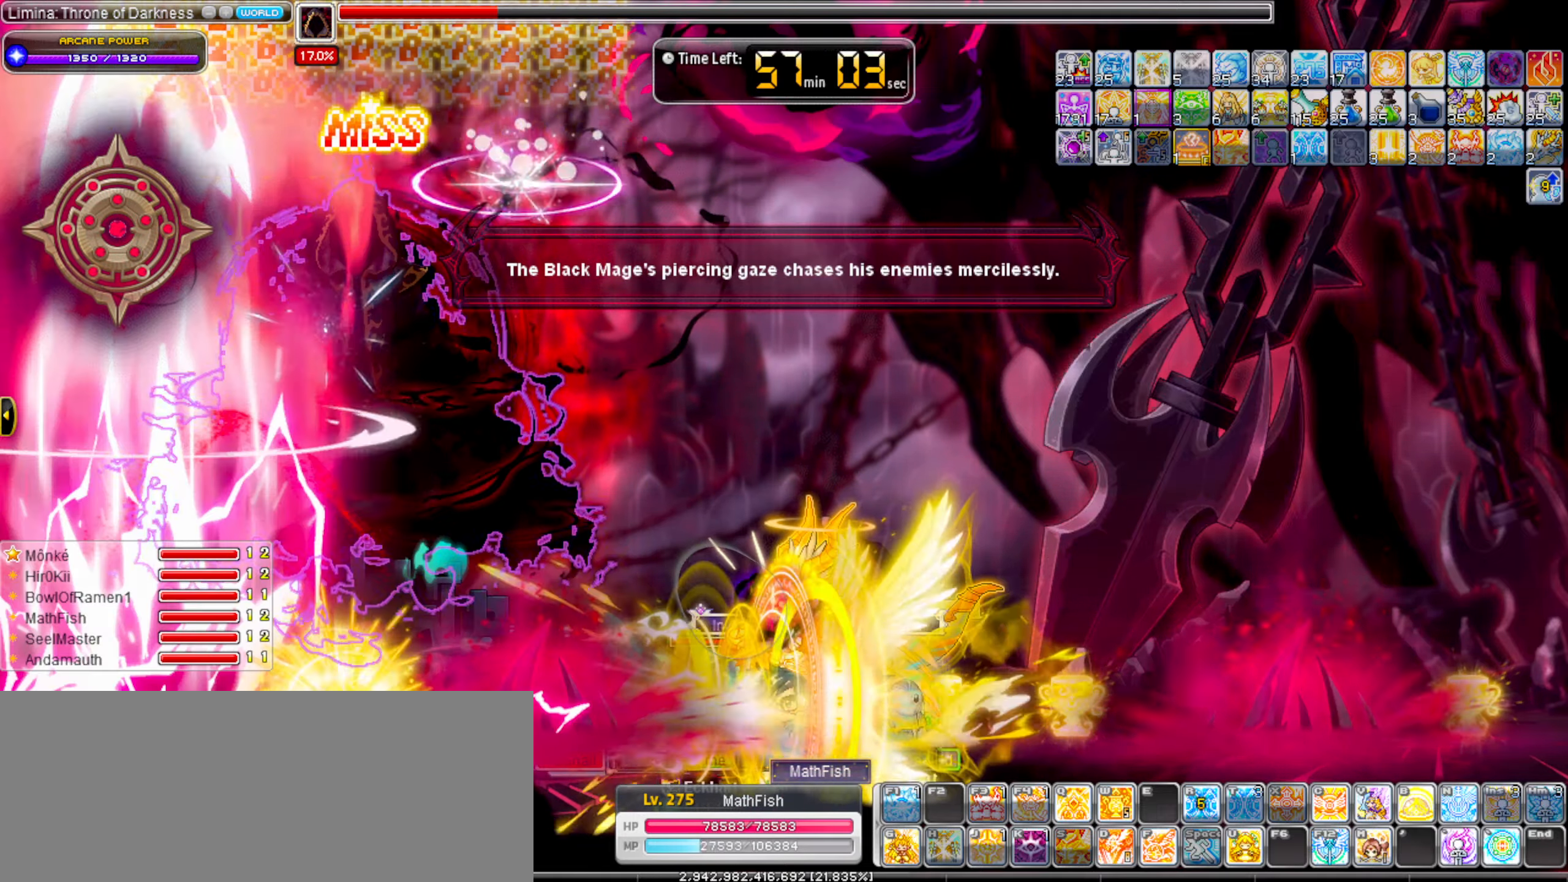
{"keys": ["right"], "events": [[33, "alt_l", "up"], [166, "right", "down"]]}
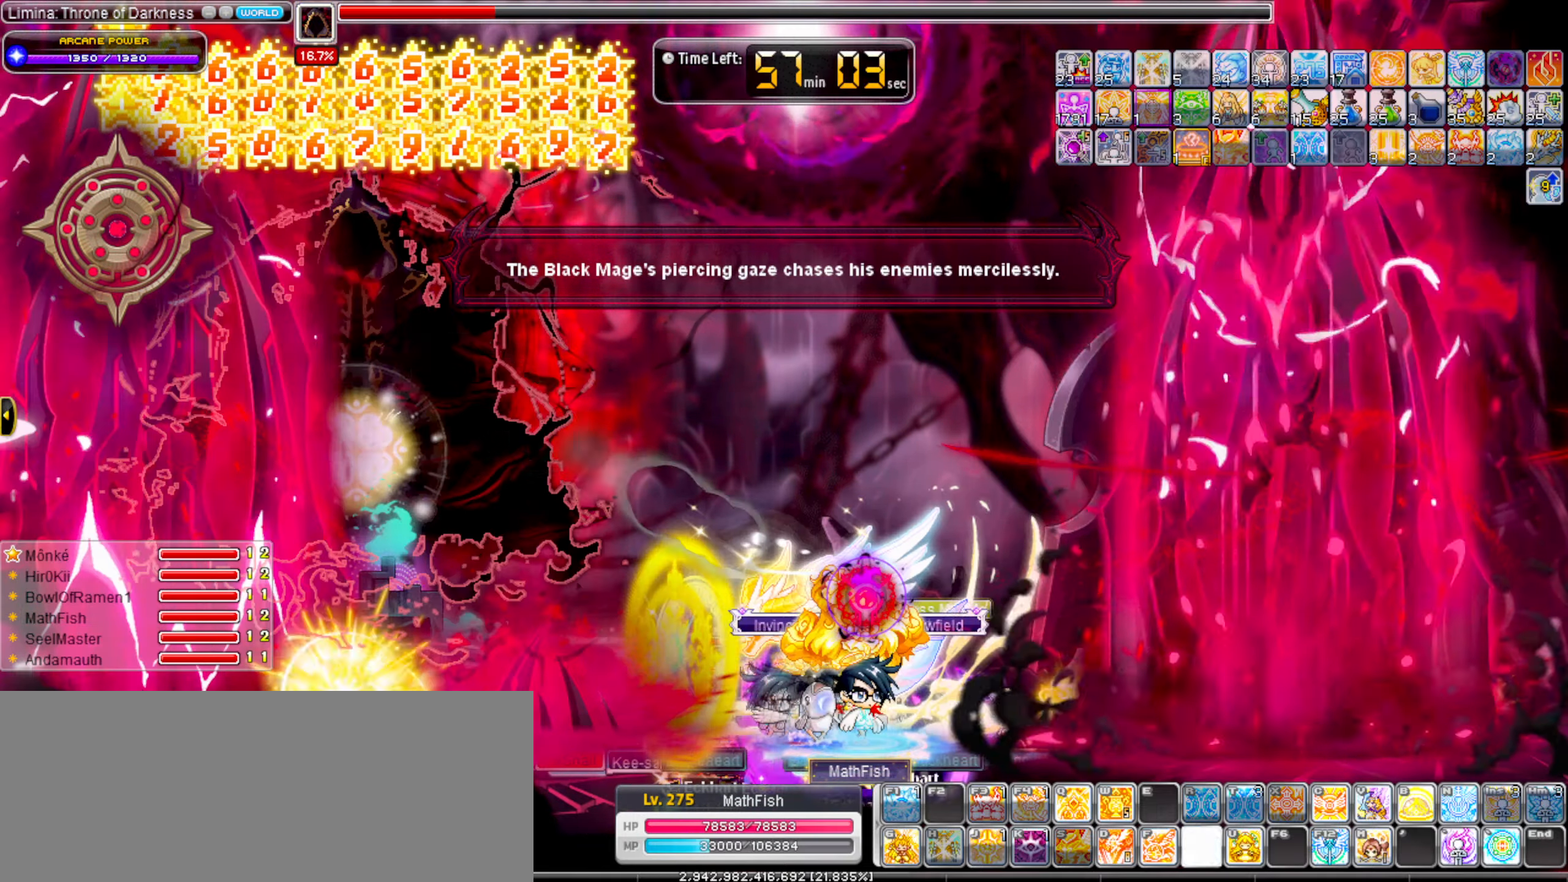
{"keys": ["alt_l"], "events": [[50, "left", "down"], [50, "right", "up"], [133, "alt_l", "down"], [133, "left", "up"]]}
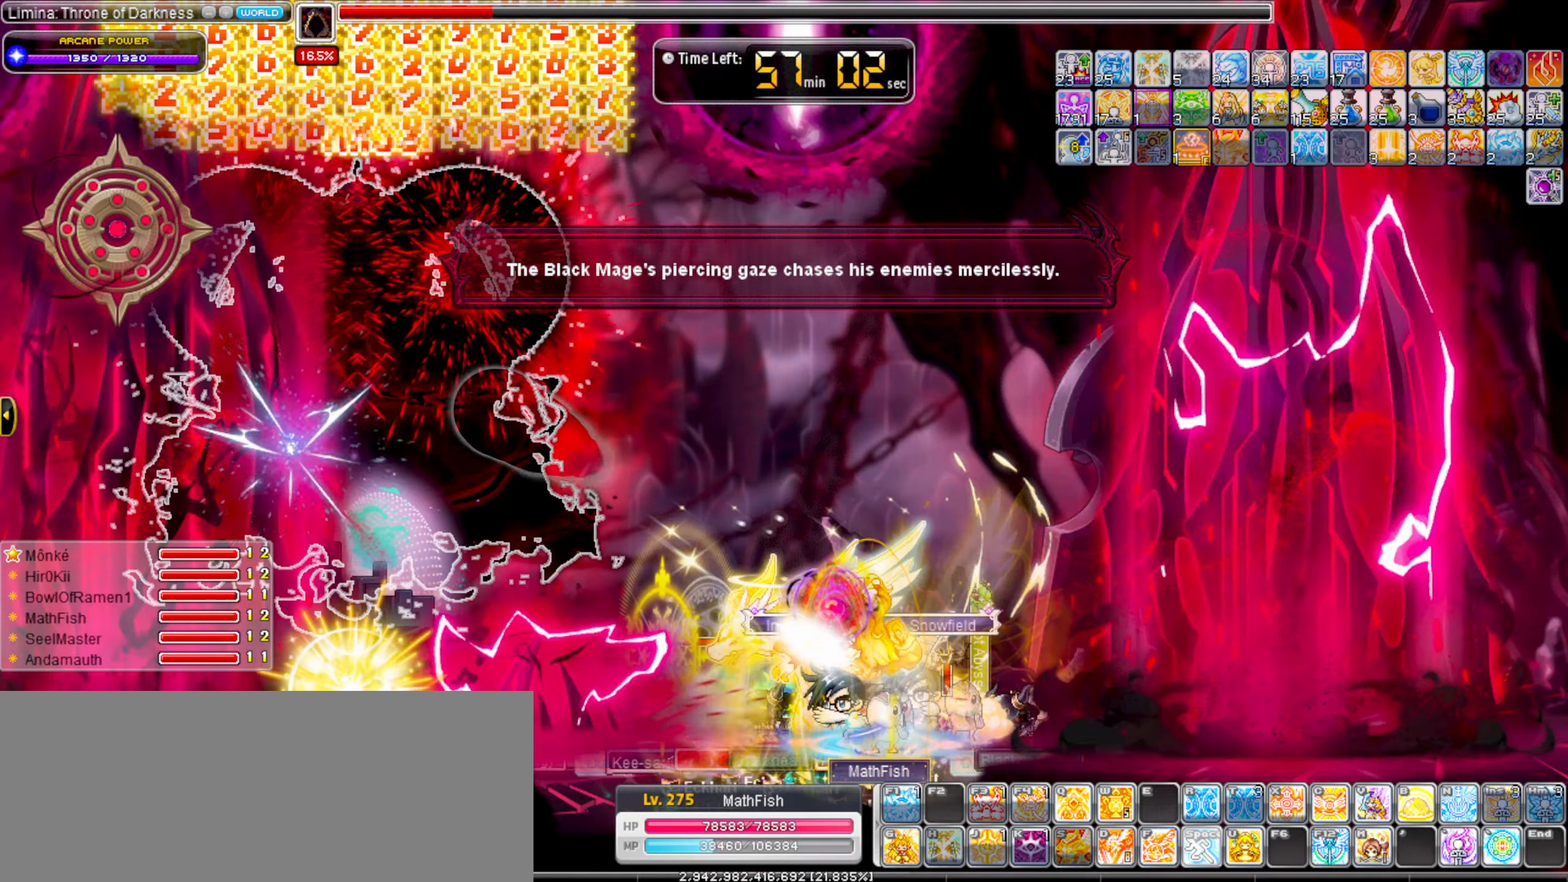
{"keys": ["alt_l"], "events": []}
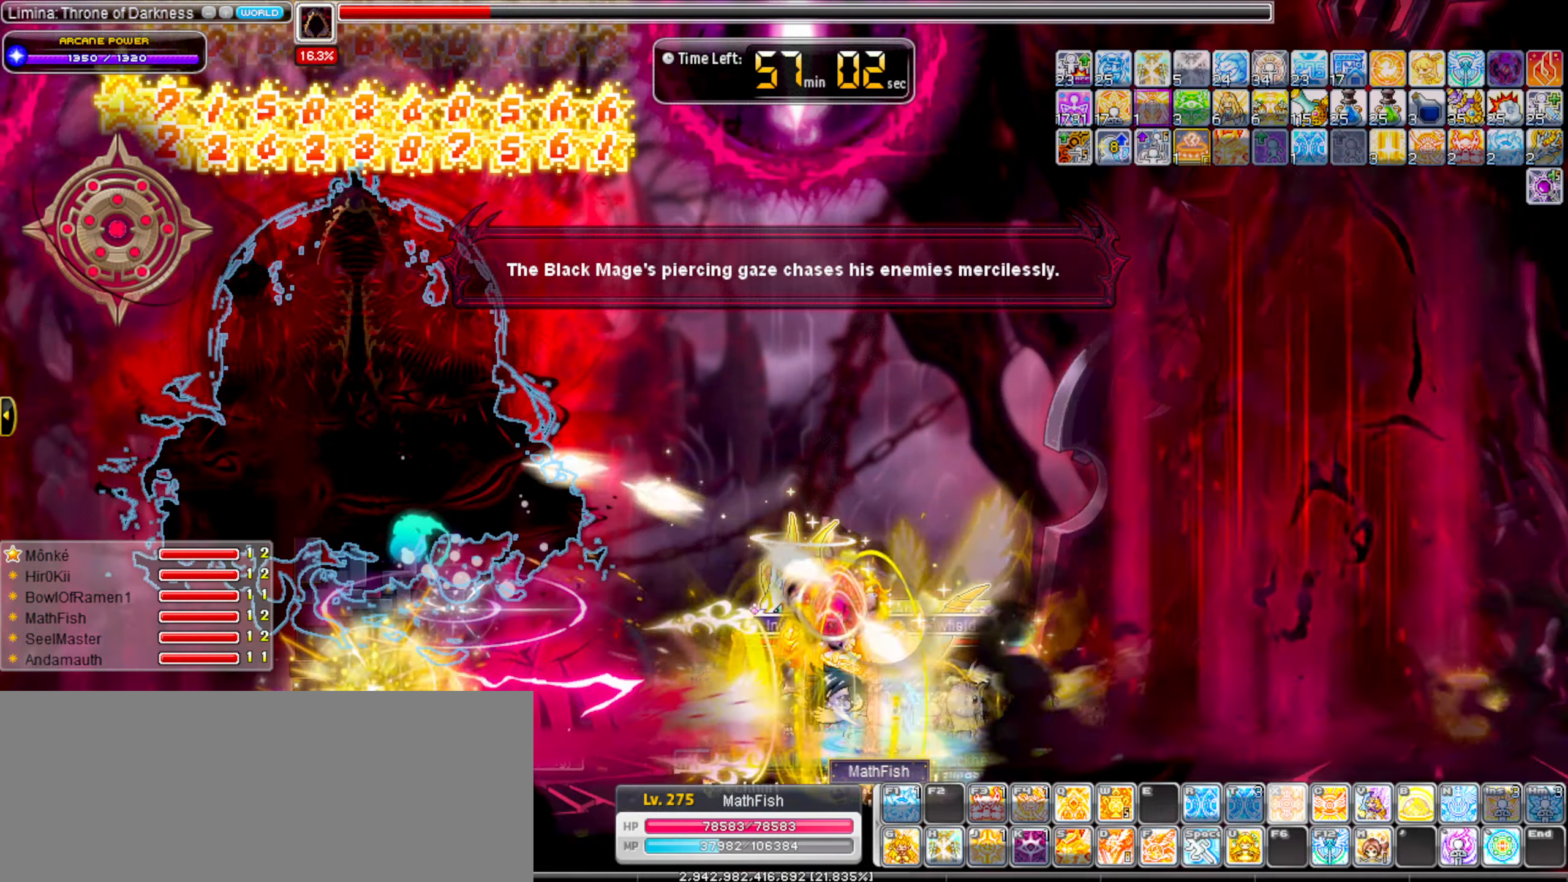
{"keys": ["alt_l"], "events": []}
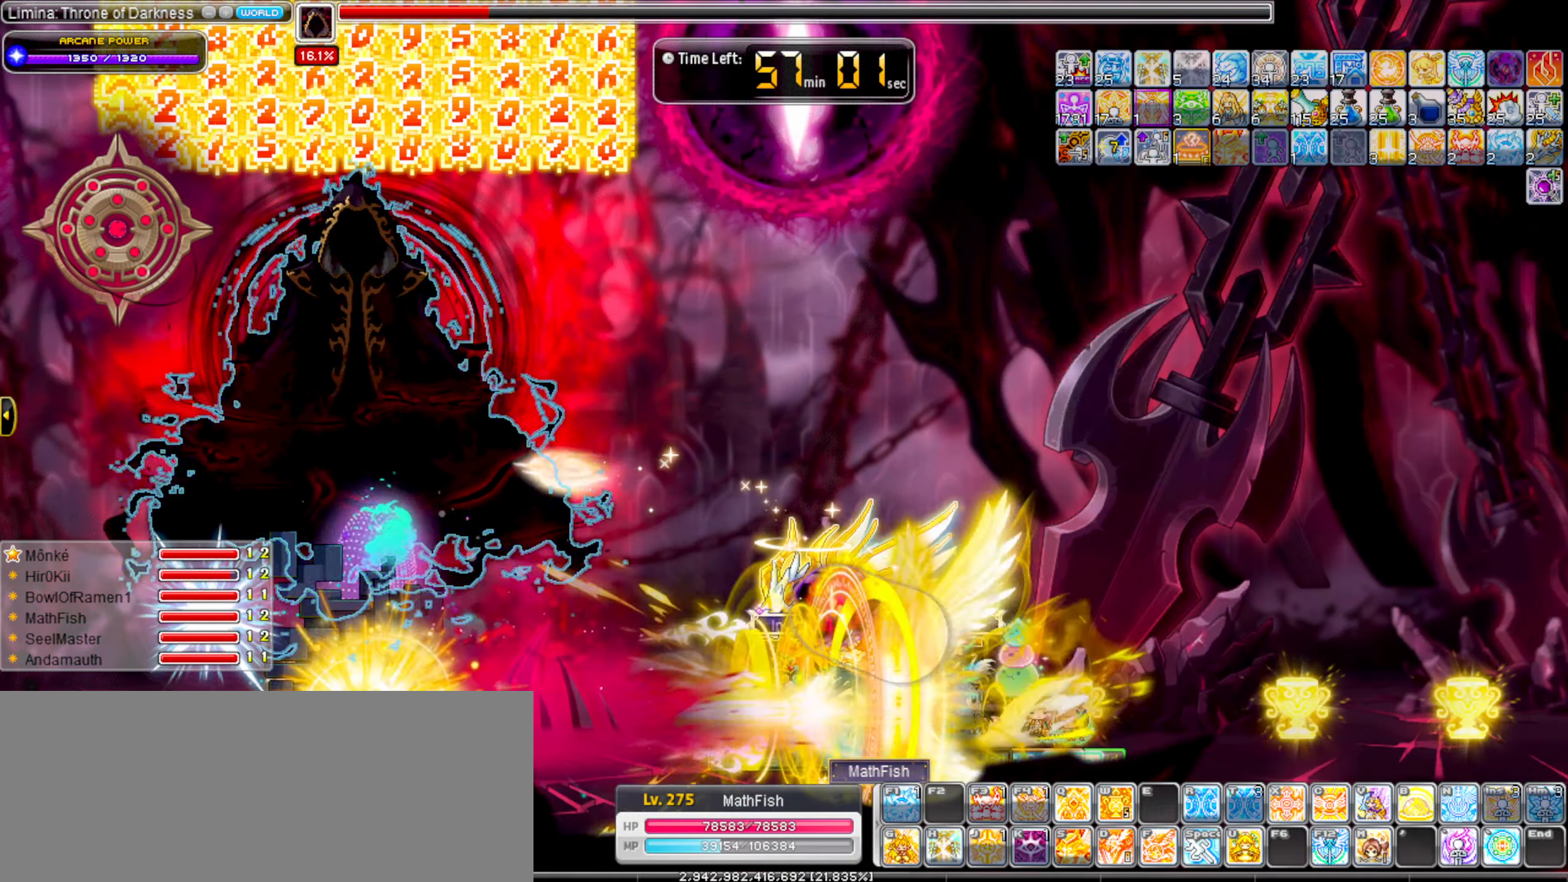
{"keys": ["alt_l"], "events": []}
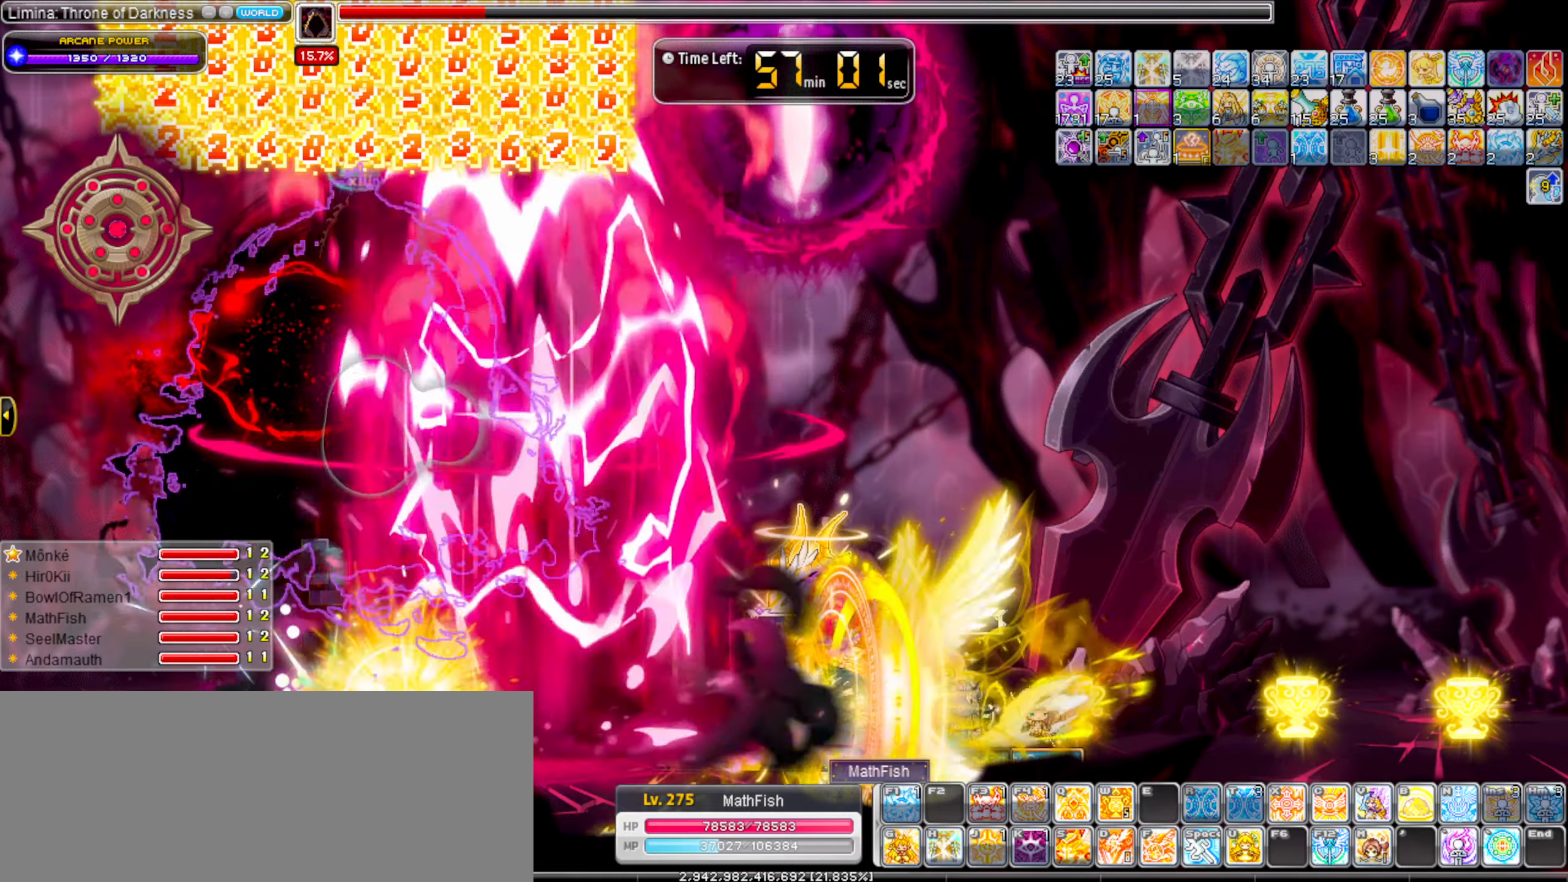
{"keys": ["alt_l", "right"], "events": [[483, "right", "down"]]}
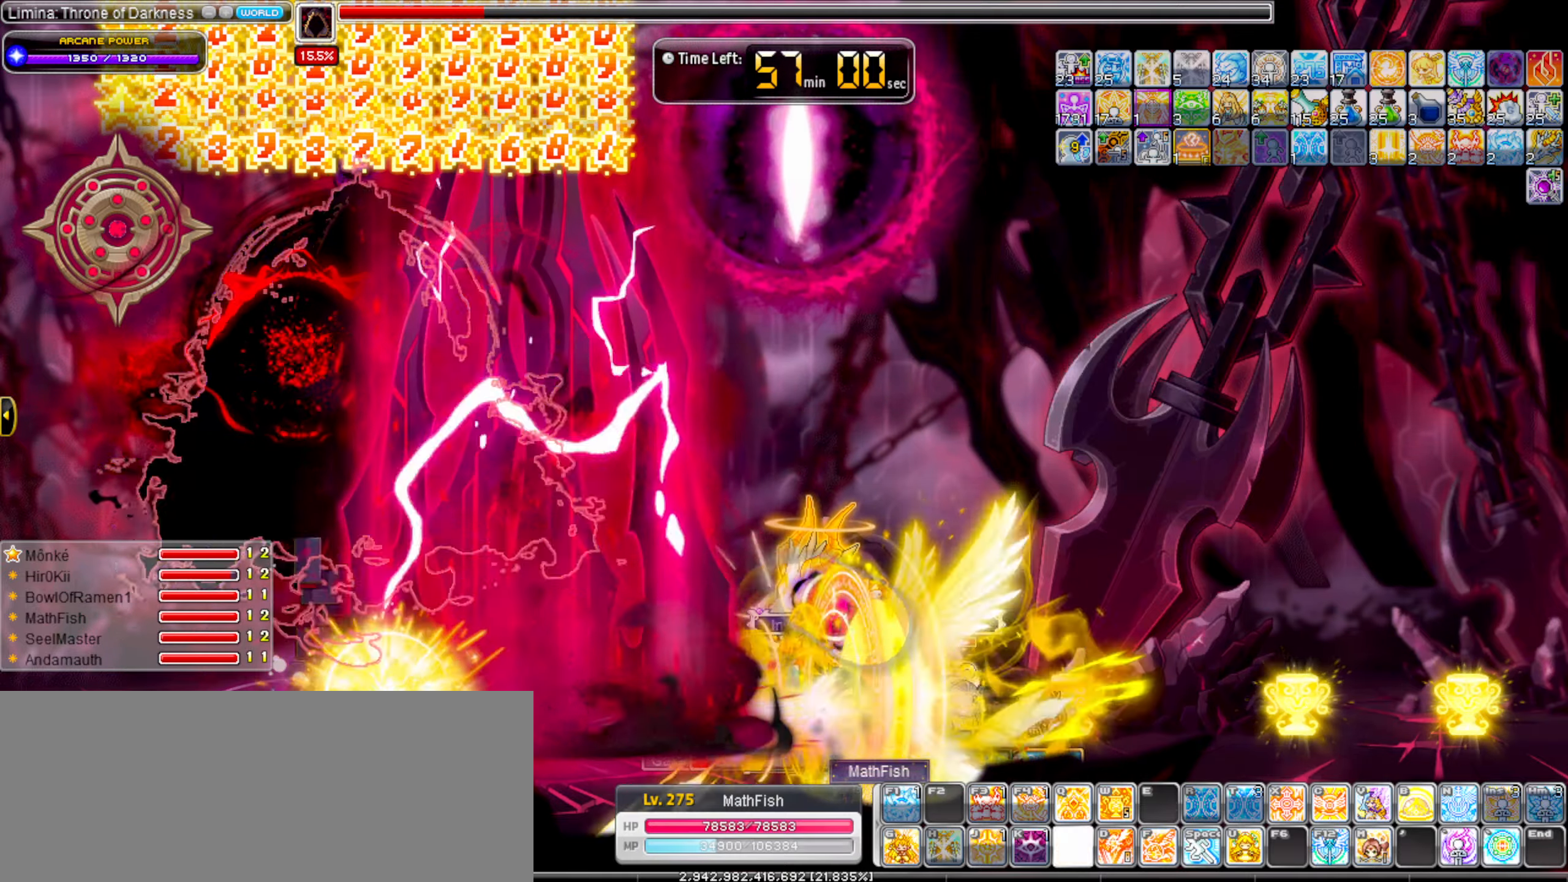
{"keys": ["alt_l", "left"], "events": [[17, "alt_l", "up"], [17, "shift_l", "down"], [67, "left", "down"], [117, "right", "up"], [117, "shift_l", "up"], [350, "alt_l", "down"], [450, "alt_l", "up"], [500, "alt_l", "down"]]}
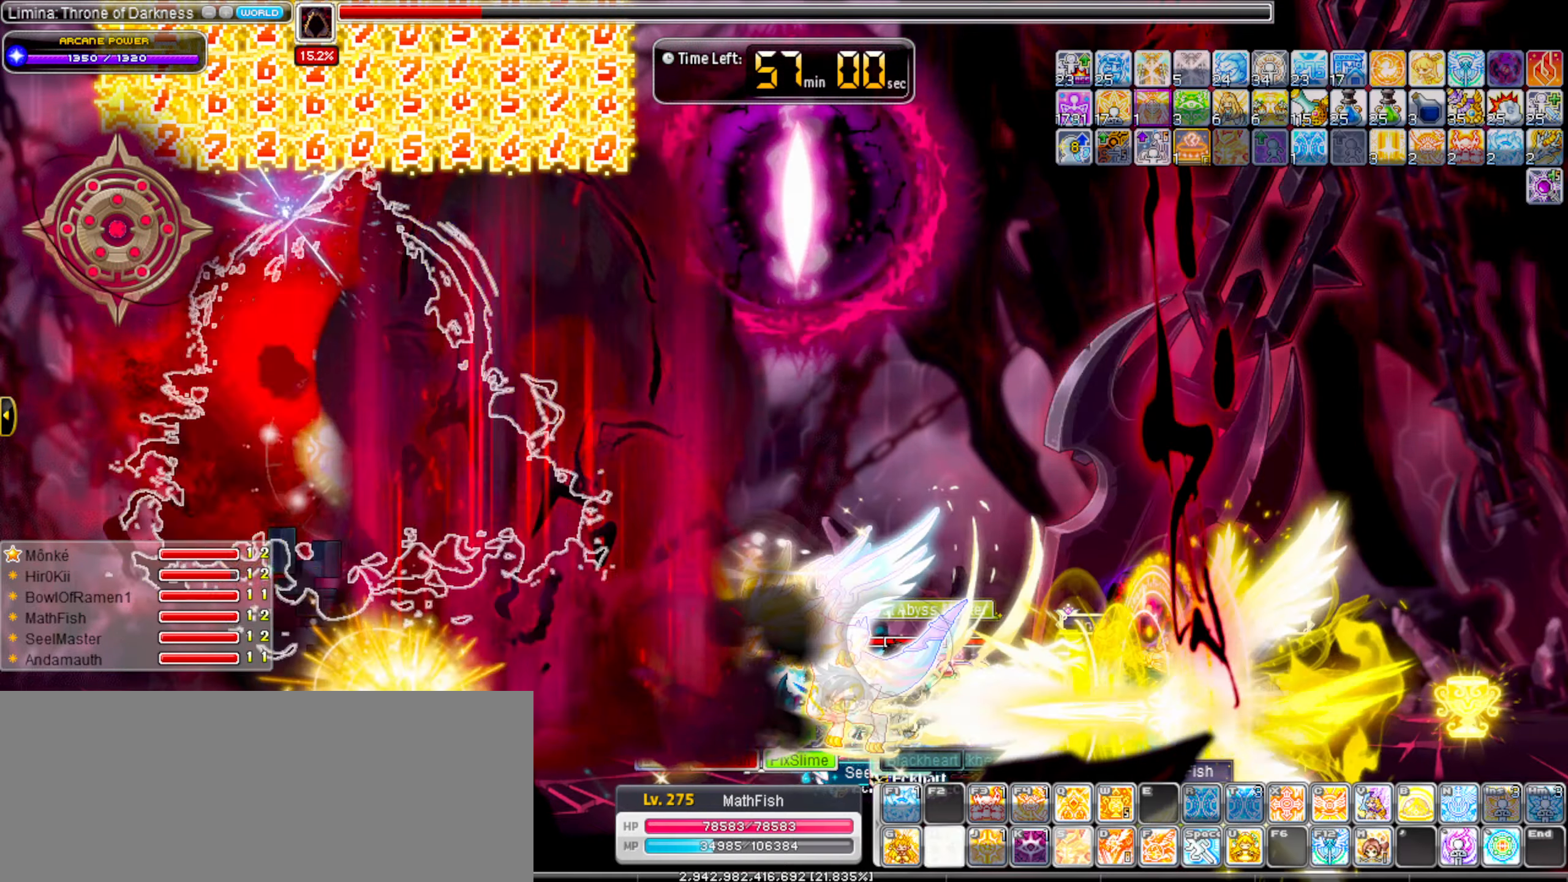
{"keys": ["left"], "events": [[133, "alt_l", "up"], [417, "alt_l", "down"], [467, "alt_l", "up"]]}
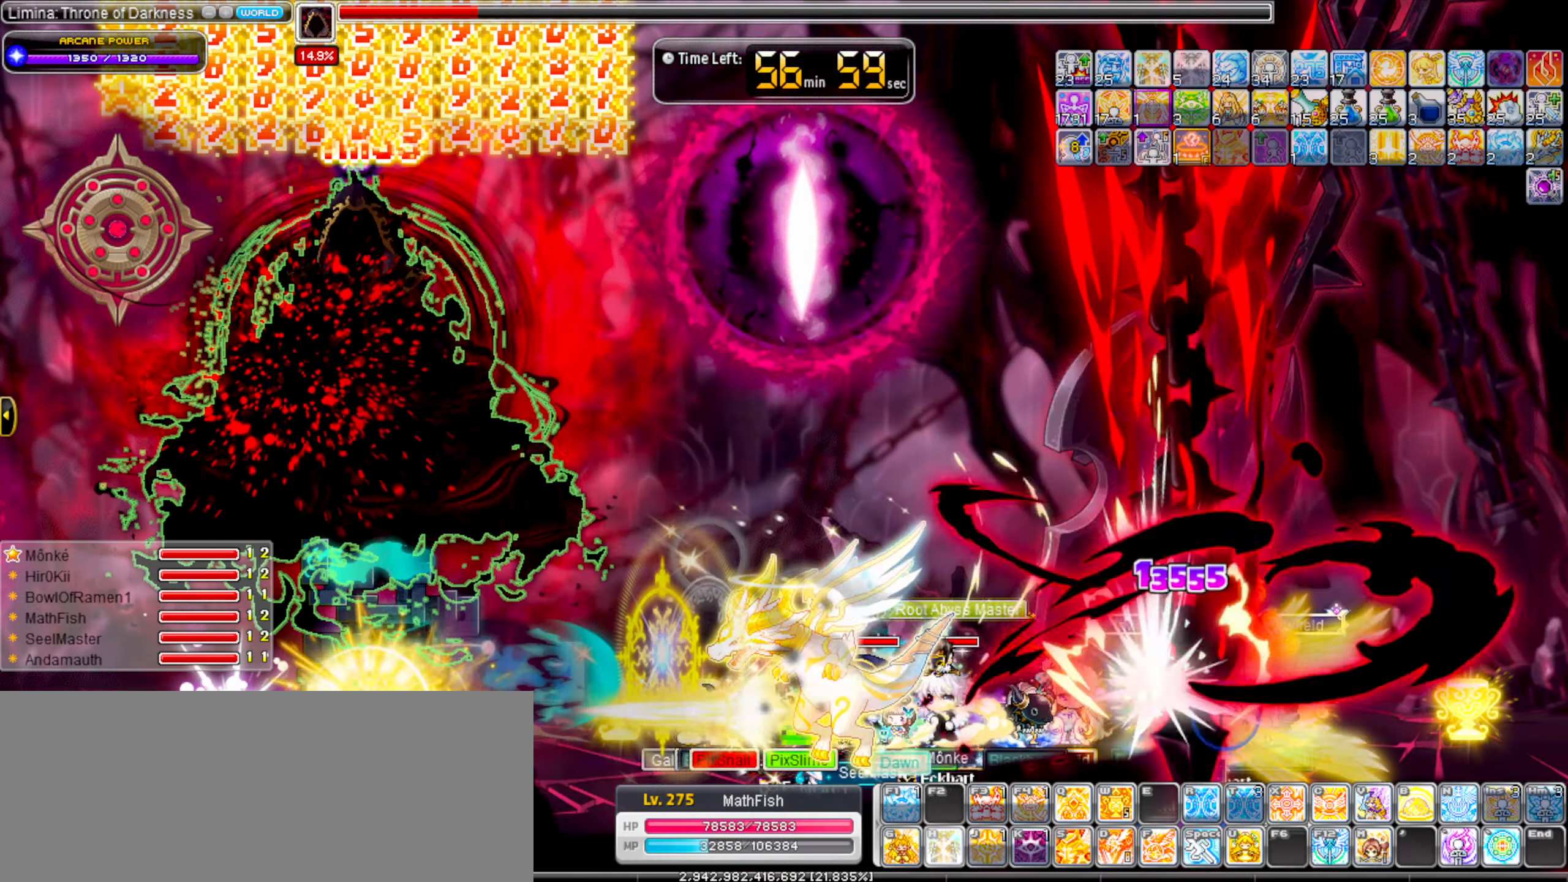
{"keys": ["alt_l"], "events": [[50, "alt_l", "down"], [200, "alt_l", "up"], [233, "shift_l", "down"], [333, "left", "up"], [383, "shift_l", "up"], [433, "alt_l", "down"]]}
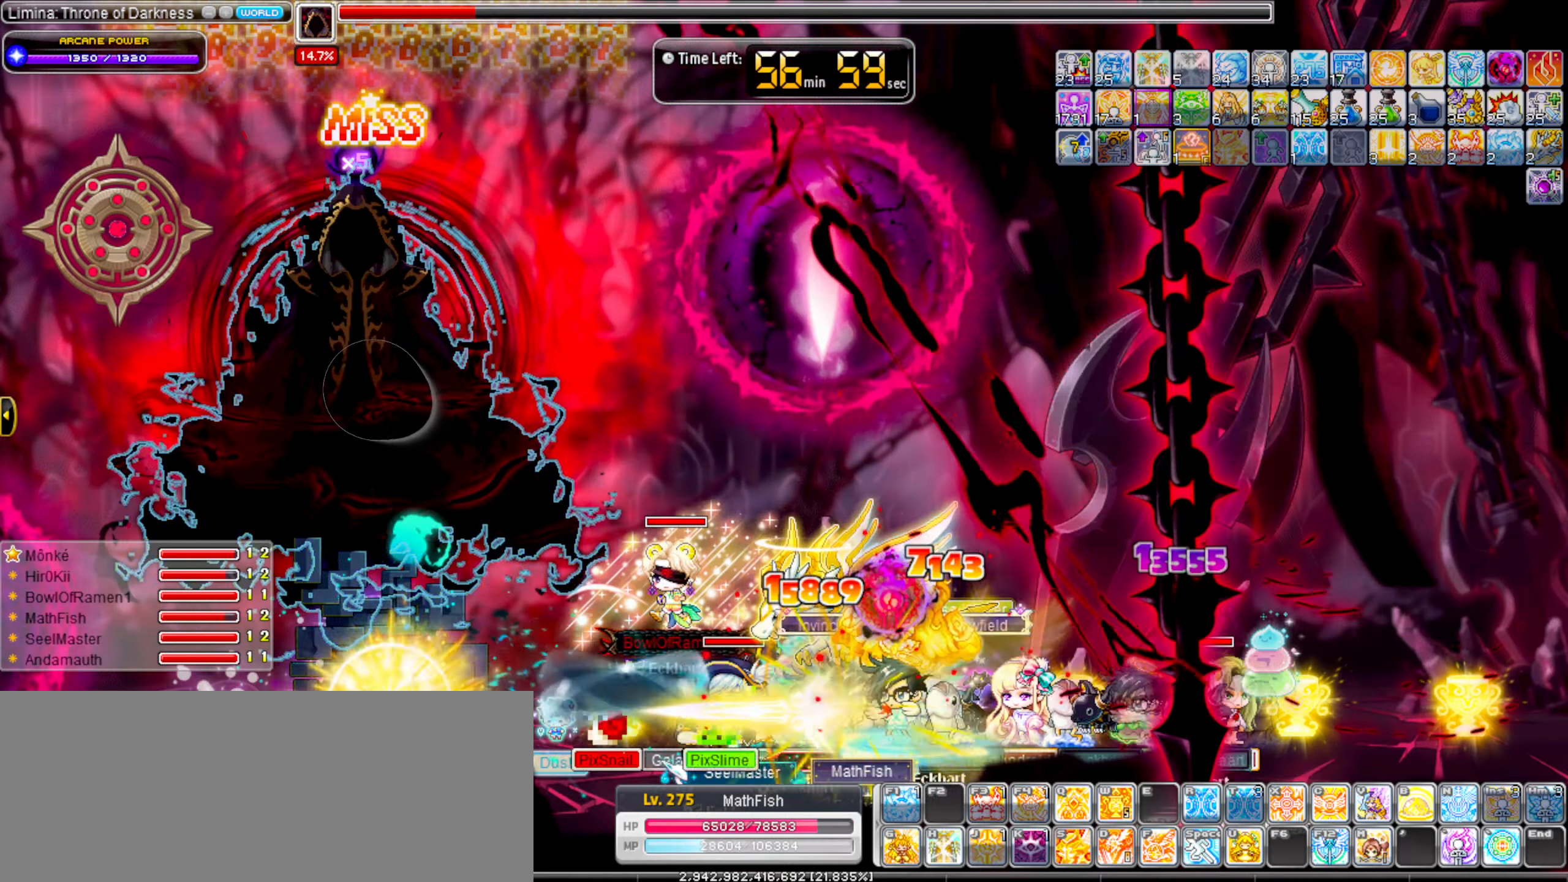
{"keys": [], "events": [[17, "alt_l", "up"], [117, "alt_l", "down"], [217, "alt_l", "up"], [300, "alt_l", "down"], [400, "alt_l", "up"]]}
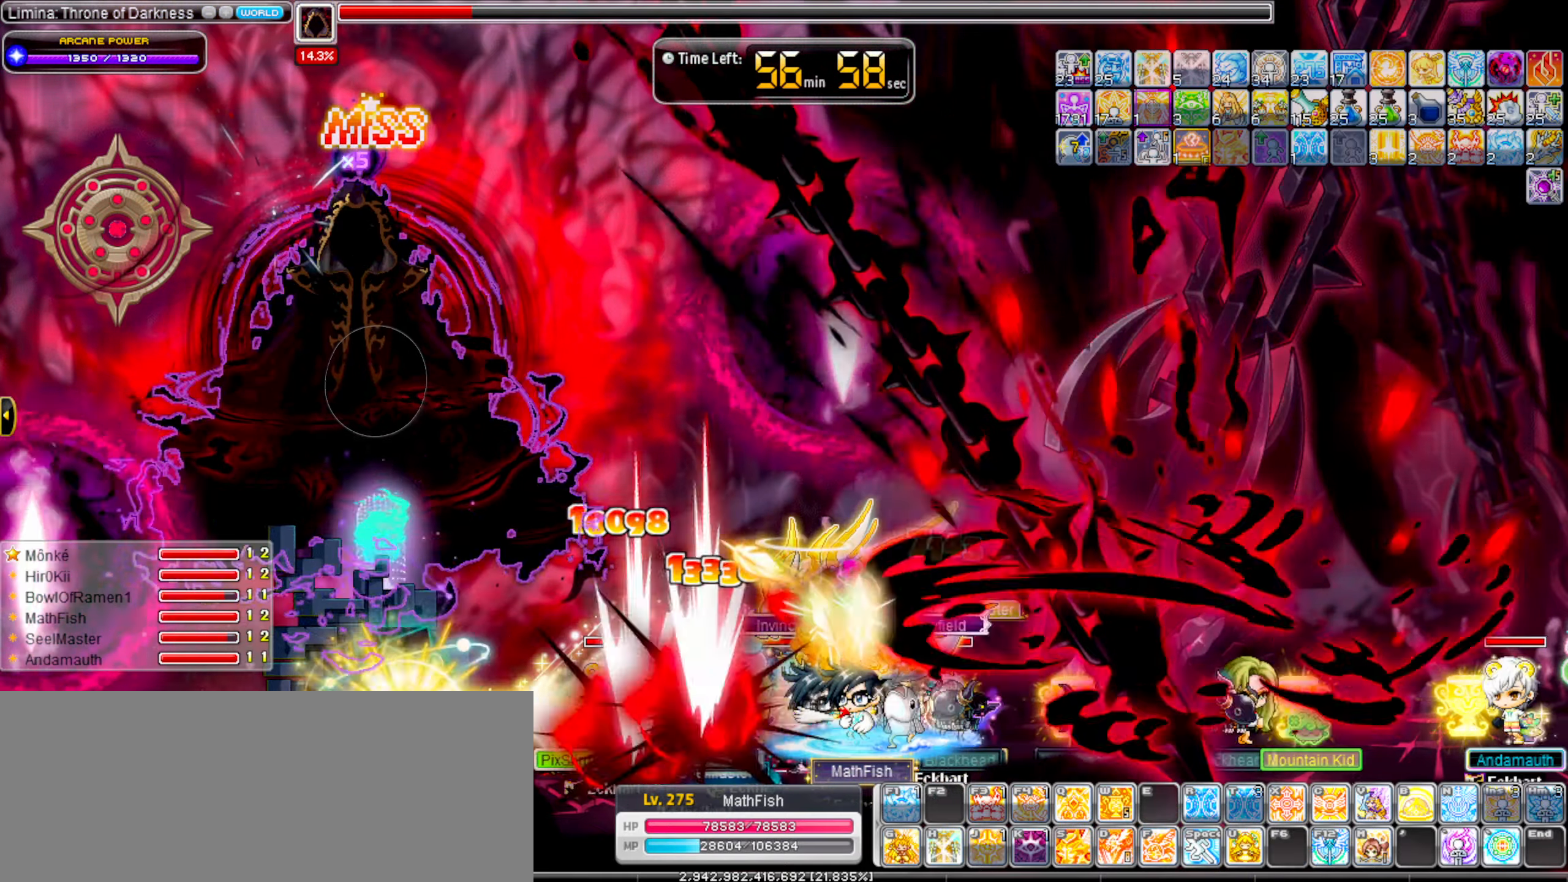
{"keys": [], "events": [[50, "alt_l", "down"], [83, "alt_l", "up"], [183, "alt_l", "down"], [267, "alt_l", "up"], [367, "alt_l", "down"], [467, "alt_l", "up"]]}
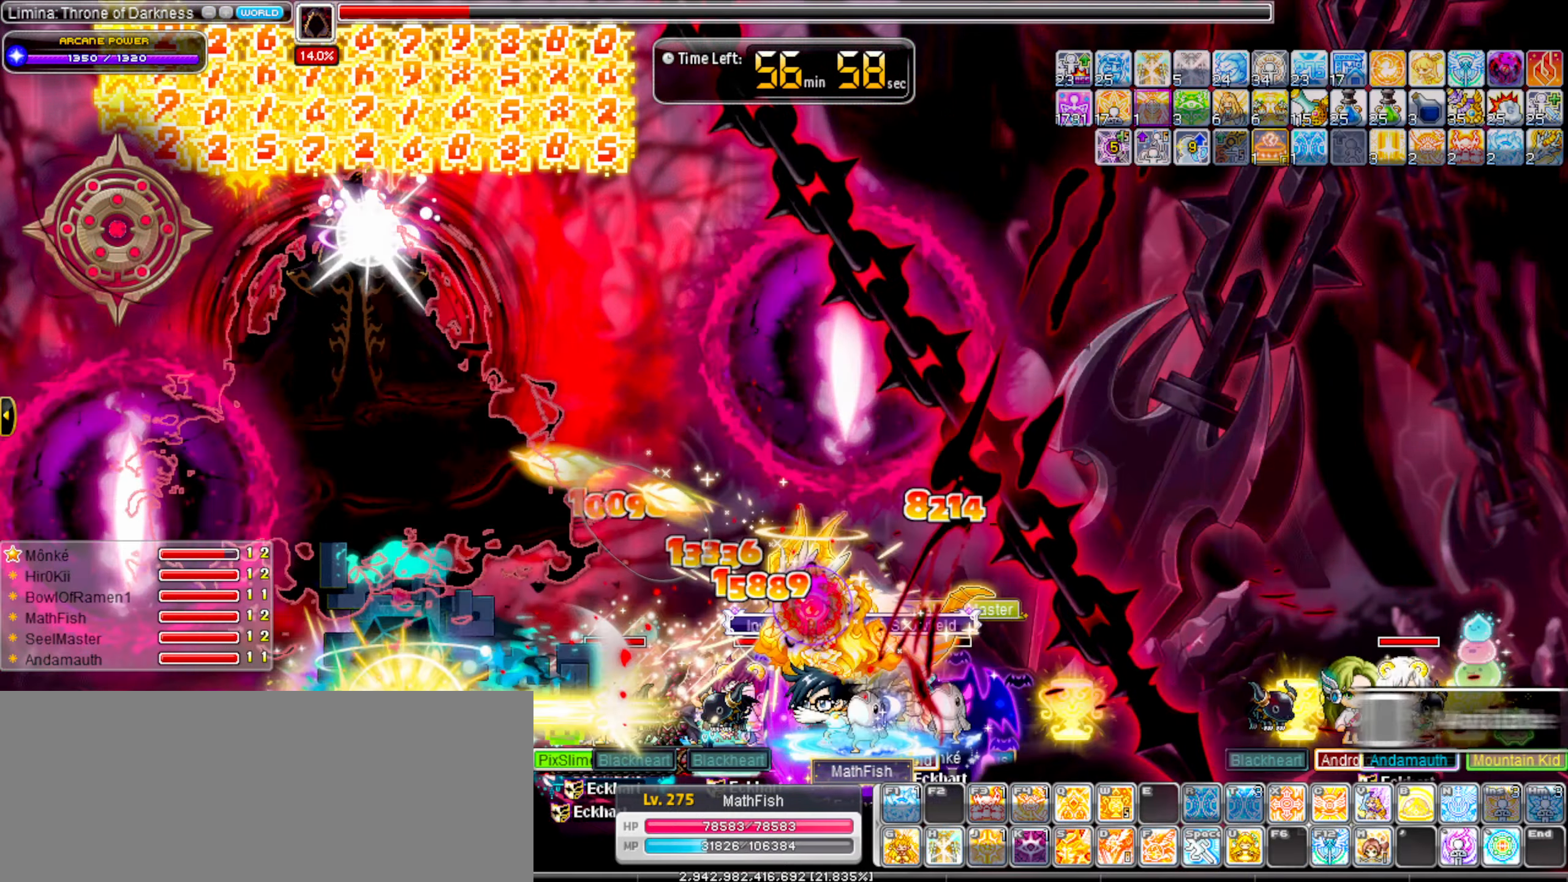
{"keys": ["alt_l"], "events": [[50, "alt_l", "down"], [200, "alt_l", "up"], [250, "alt_l", "down"], [383, "alt_l", "up"], [483, "alt_l", "down"]]}
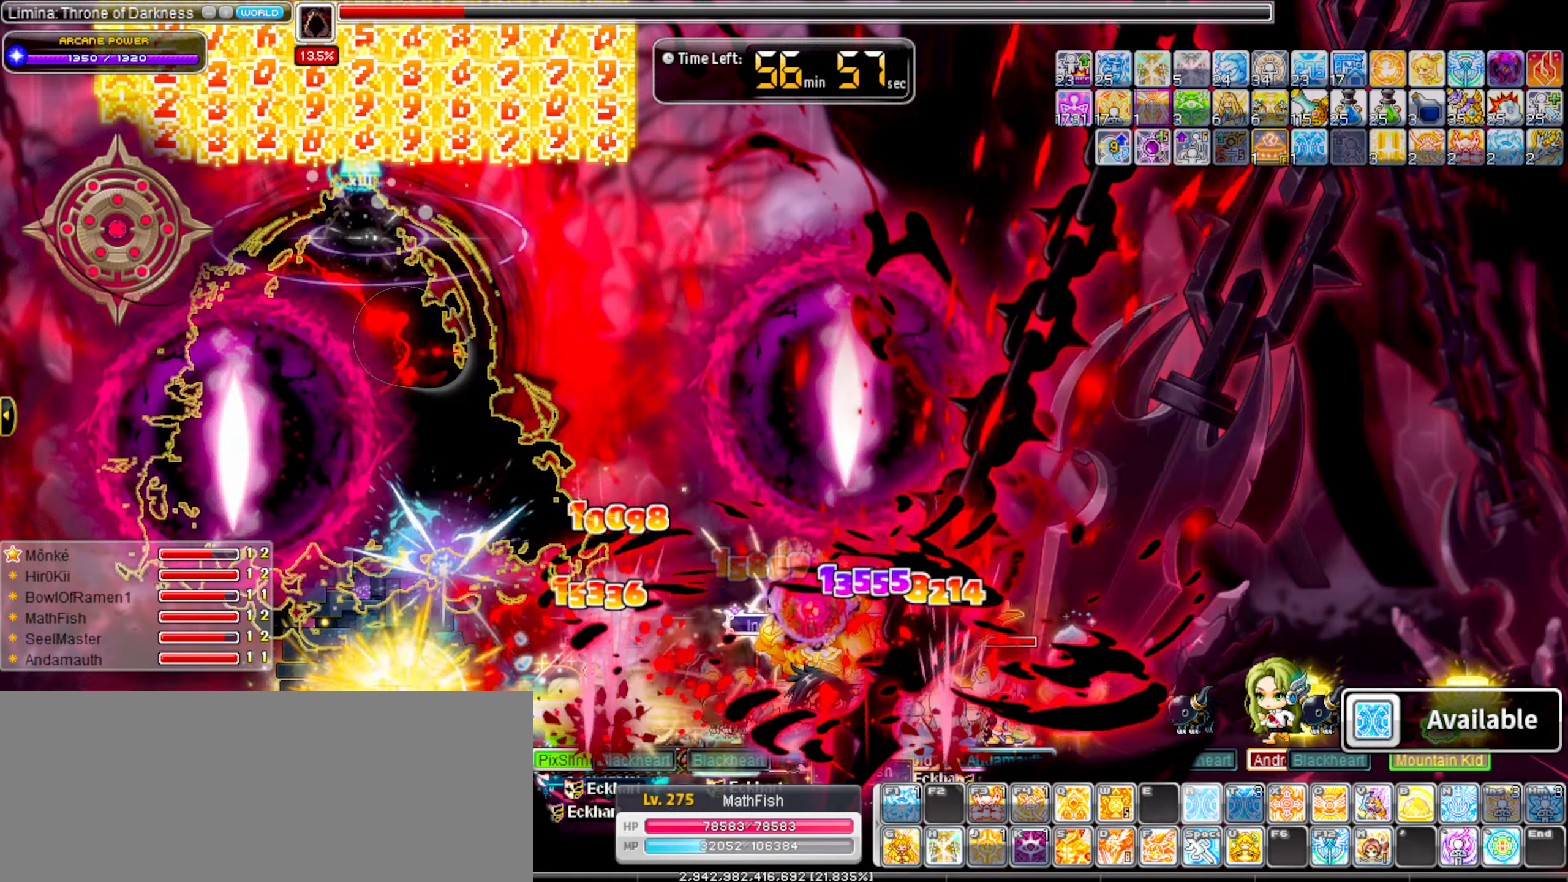
{"keys": [], "events": [[33, "alt_l", "up"], [117, "alt_l", "down"], [217, "alt_l", "up"], [300, "alt_l", "down"], [450, "alt_l", "up"]]}
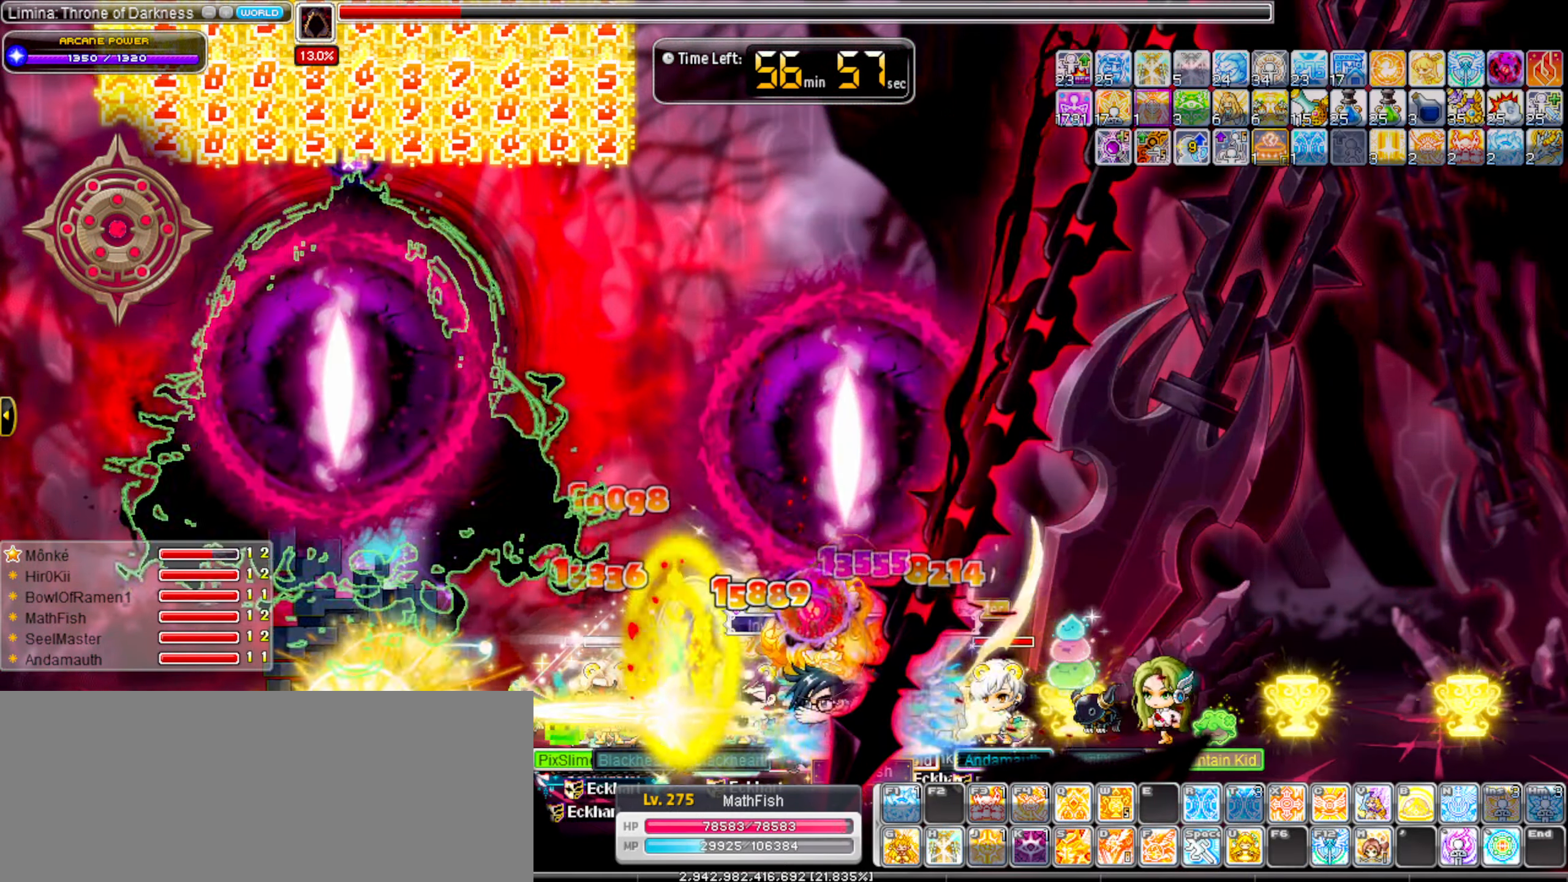
{"keys": ["x"], "events": [[183, "x", "down"], [267, "x", "up"], [367, "x", "down"], [467, "x", "up"], [500, "x", "down"]]}
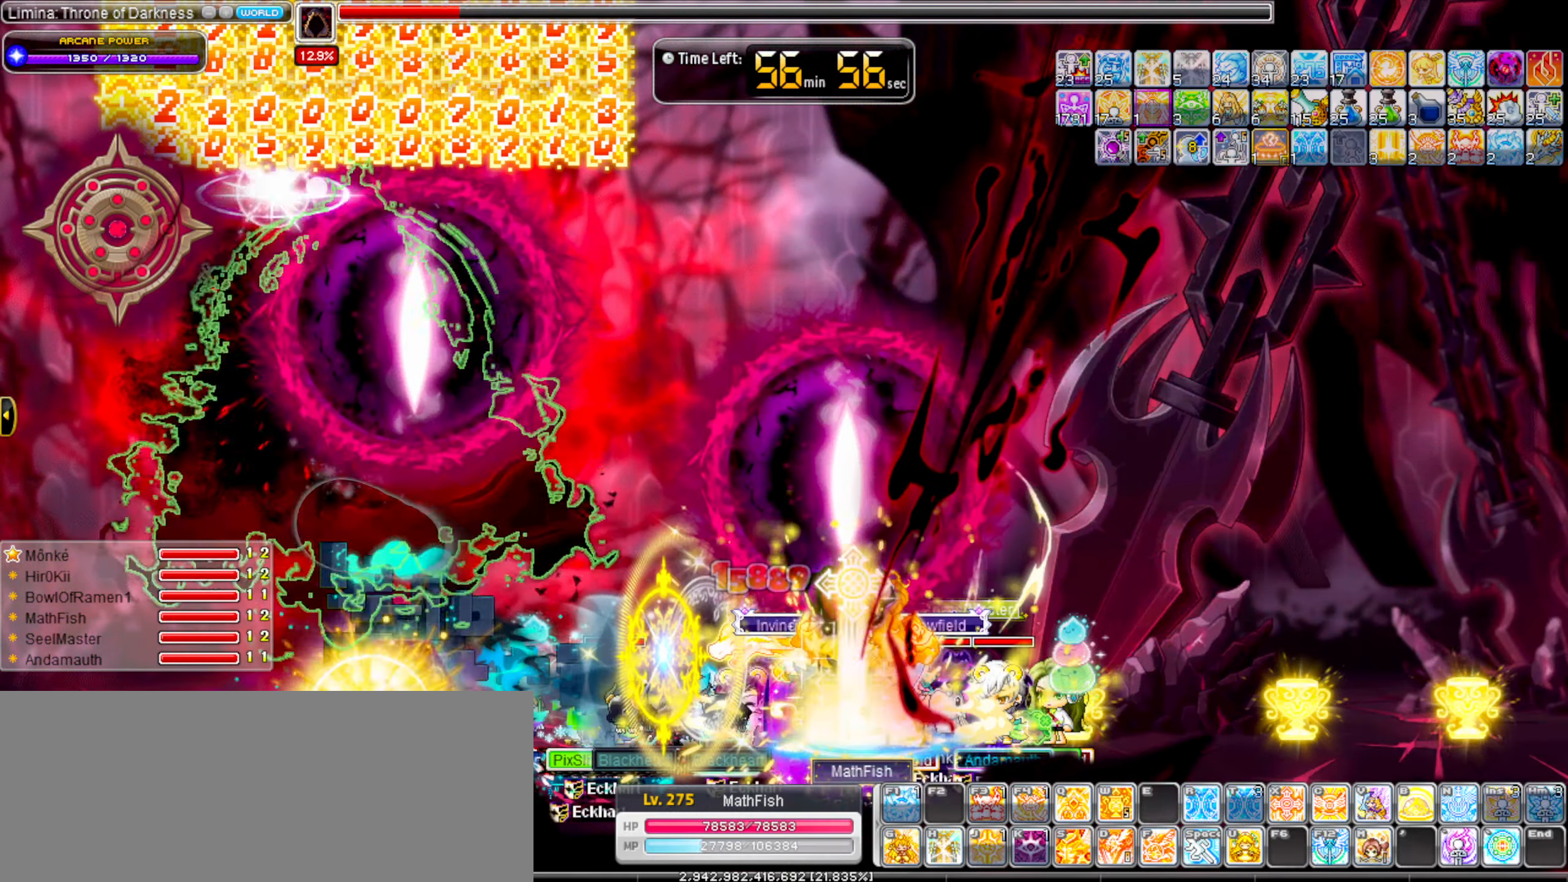
{"keys": ["left"], "events": [[100, "right", "down"], [100, "x", "up"], [434, "left", "down"], [434, "right", "up"]]}
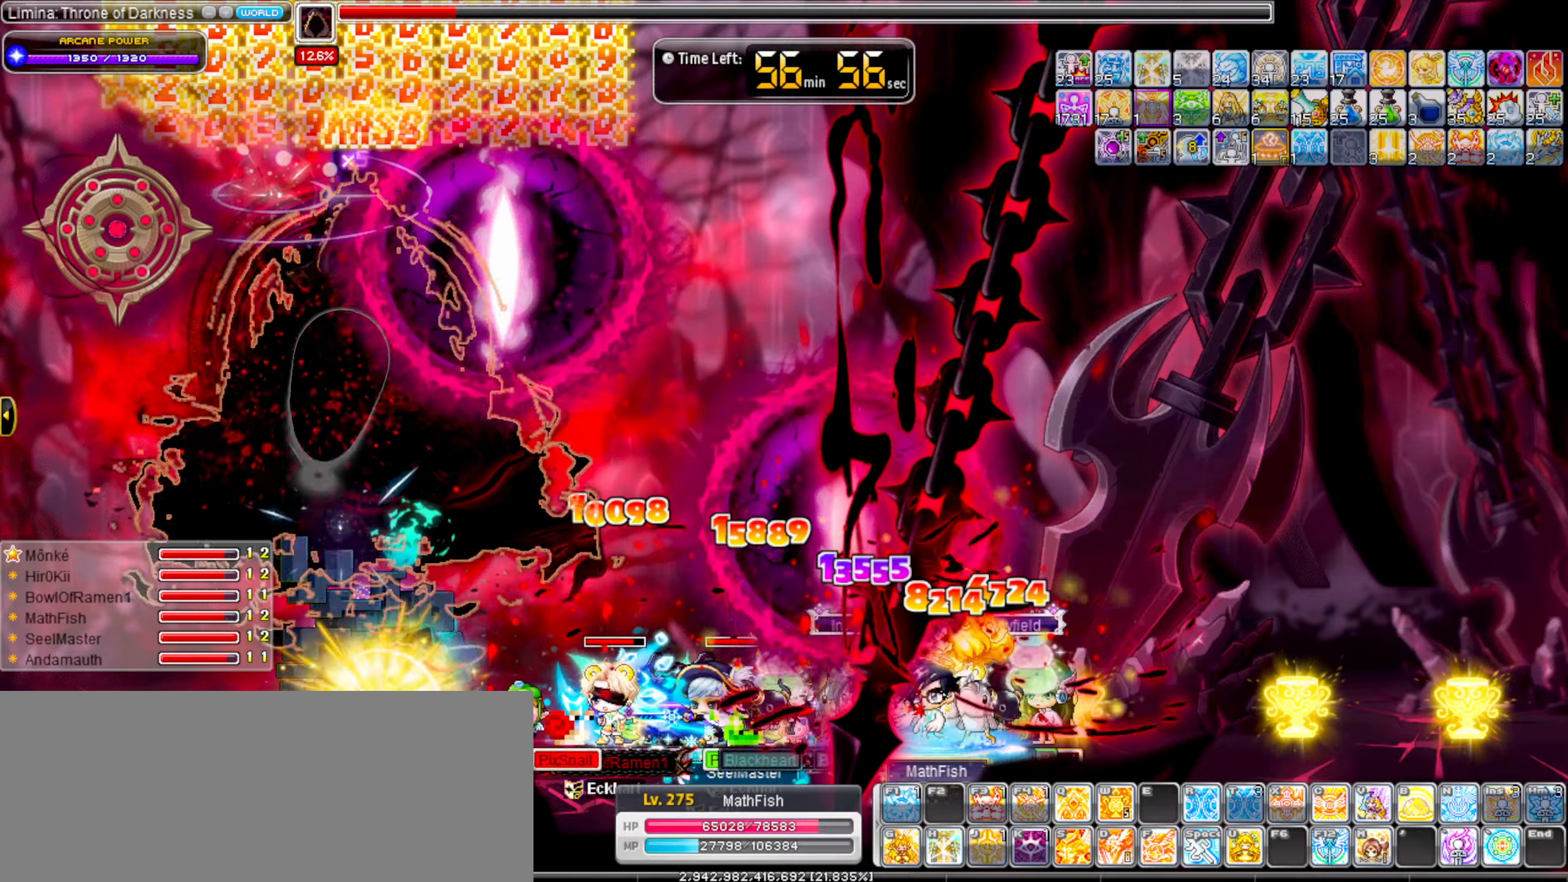
{"keys": ["left"], "events": [[67, "alt_l", "down"], [117, "alt_l", "up"], [117, "left", "up"], [217, "alt_l", "down"], [217, "left", "down"], [300, "alt_l", "up"], [400, "alt_l", "down"], [500, "alt_l", "up"]]}
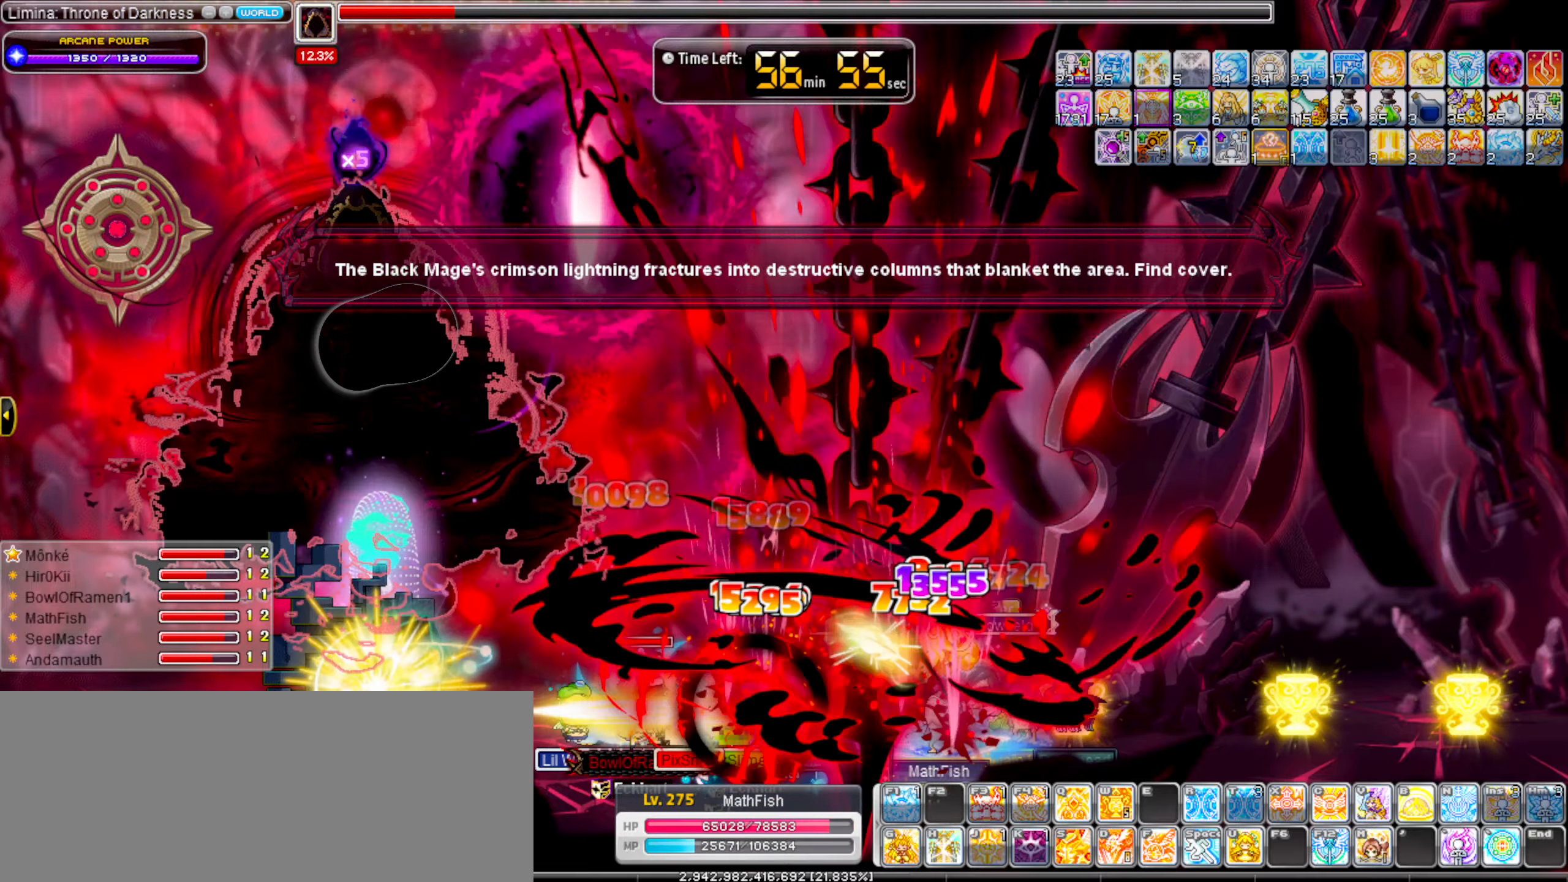
{"keys": ["left"], "events": [[84, "alt_l", "down"], [184, "alt_l", "up"], [284, "alt_l", "down"], [367, "alt_l", "up"]]}
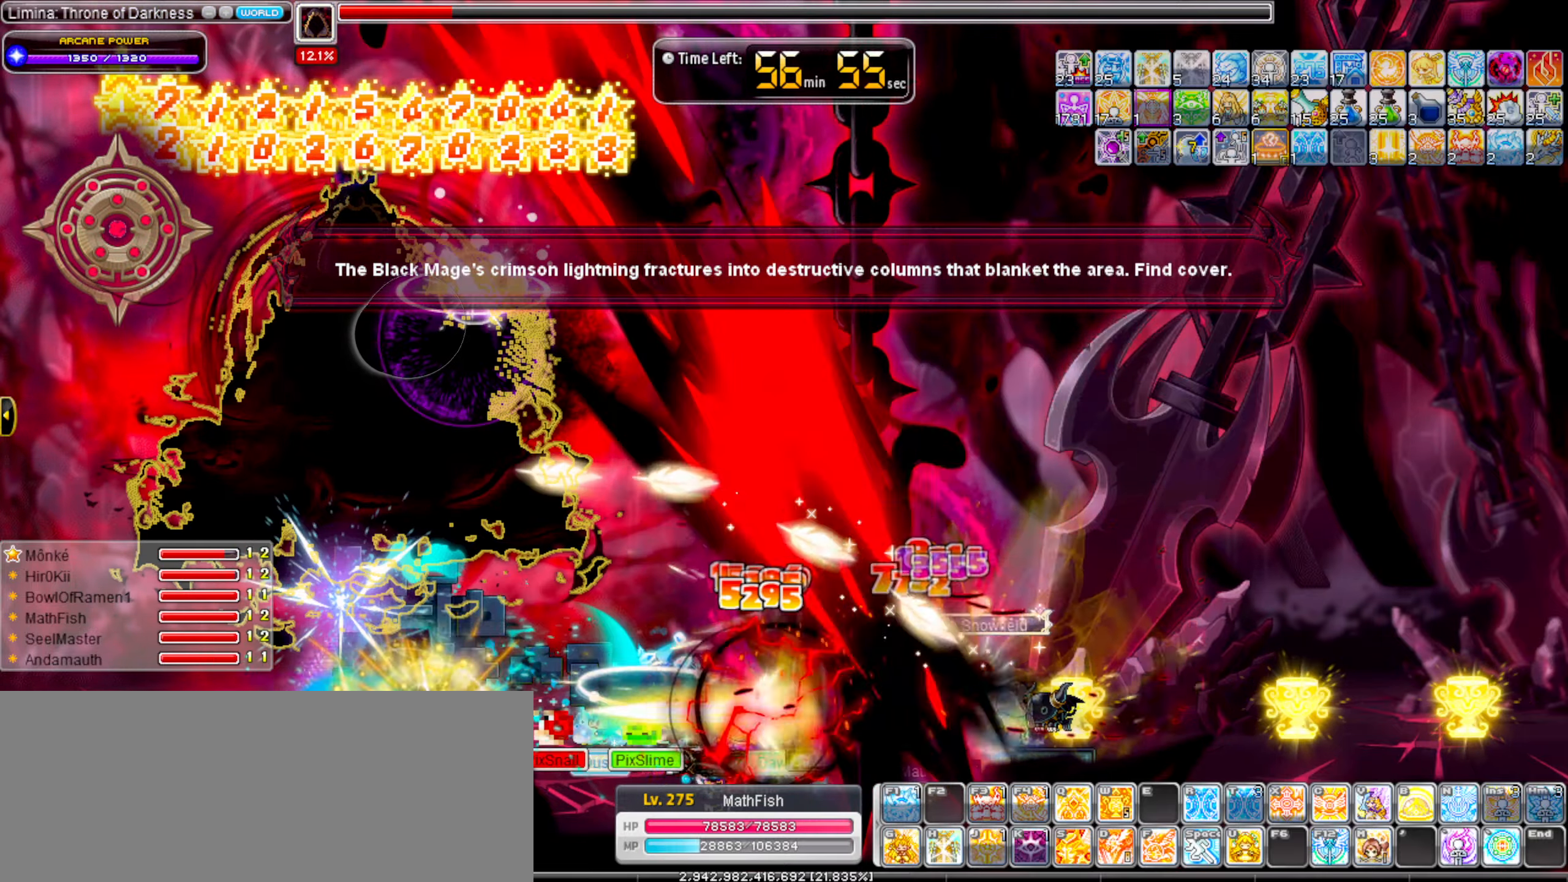
{"keys": ["right"], "events": [[17, "alt_l", "down"], [50, "alt_l", "up"], [50, "left", "up"], [150, "alt_l", "down"], [250, "alt_l", "up"], [334, "alt_l", "down"], [434, "right", "down"], [484, "alt_l", "up"]]}
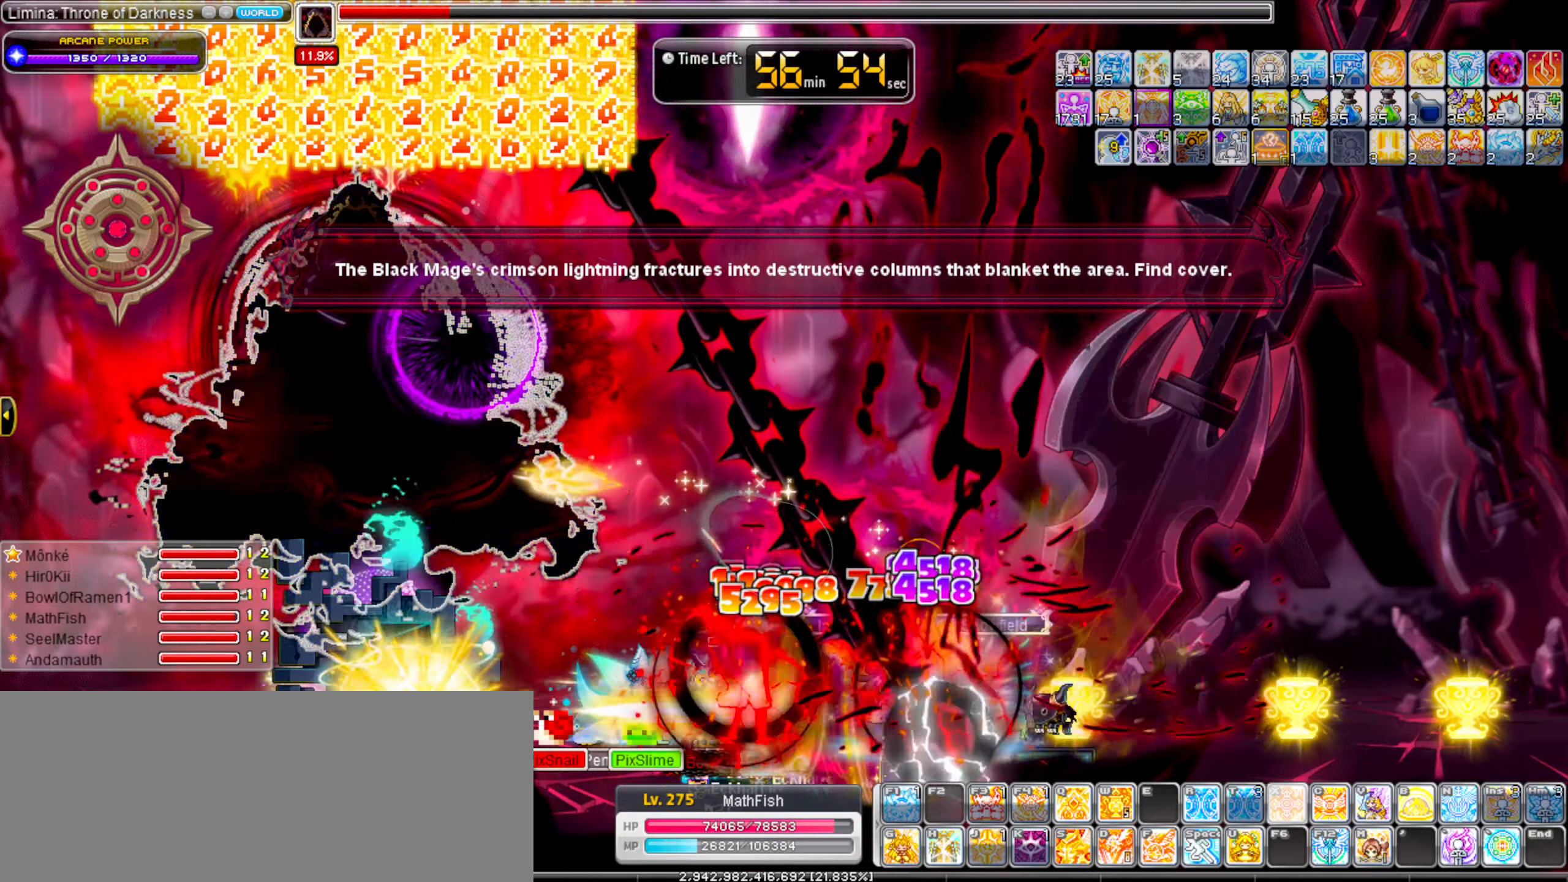
{"keys": [], "events": [[17, "shift_l", "down"], [67, "left", "down"], [67, "right", "up"], [167, "alt_l", "down"], [167, "shift_l", "up"], [267, "alt_l", "up"], [267, "left", "up"], [350, "alt_l", "down"], [450, "alt_l", "up"]]}
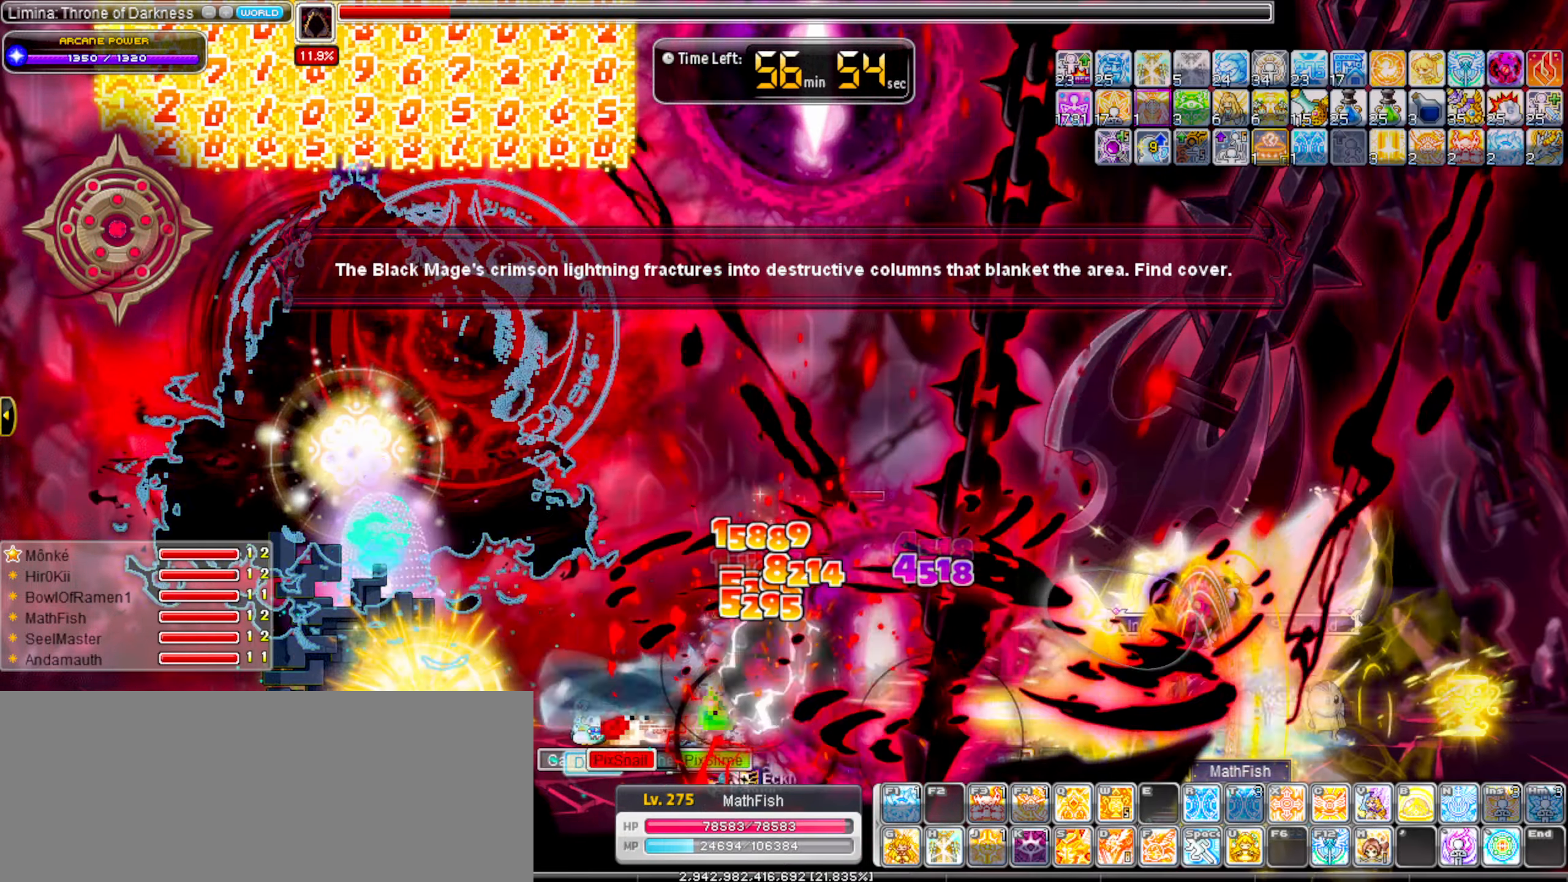
{"keys": ["right", "shift_l"], "events": [[34, "alt_l", "down"], [134, "alt_l", "up"], [234, "alt_l", "down"], [317, "alt_l", "up"], [367, "alt_l", "down"], [467, "right", "down"], [500, "alt_l", "up"], [500, "shift_l", "down"]]}
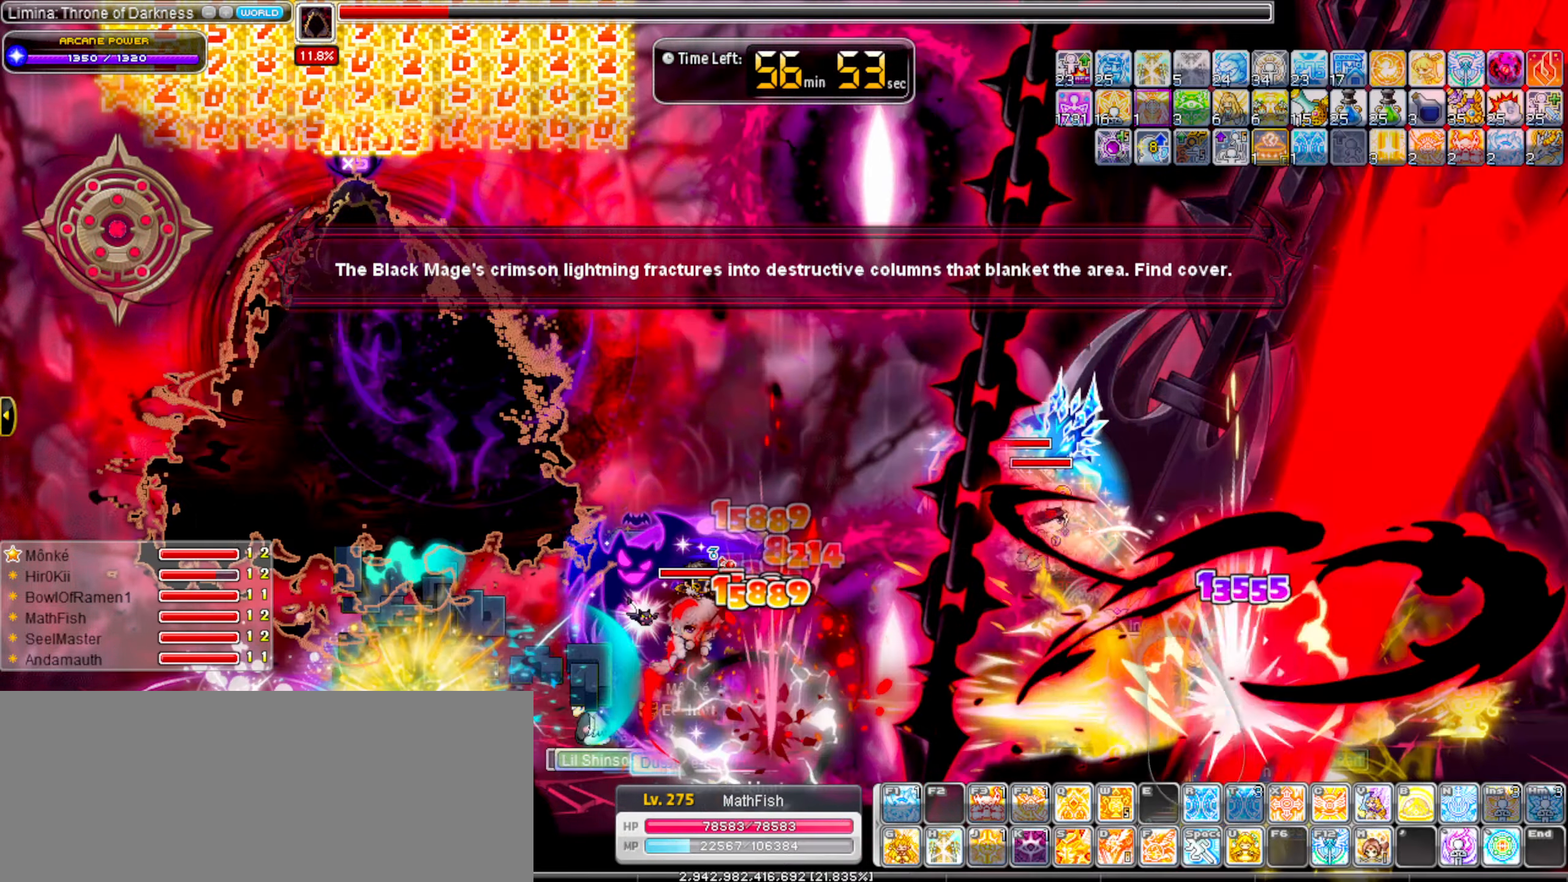
{"keys": ["left"], "events": [[150, "right", "up"], [150, "shift_l", "up"], [250, "alt_l", "down"], [334, "alt_l", "up"], [434, "alt_l", "down"], [434, "left", "down"], [484, "alt_l", "up"]]}
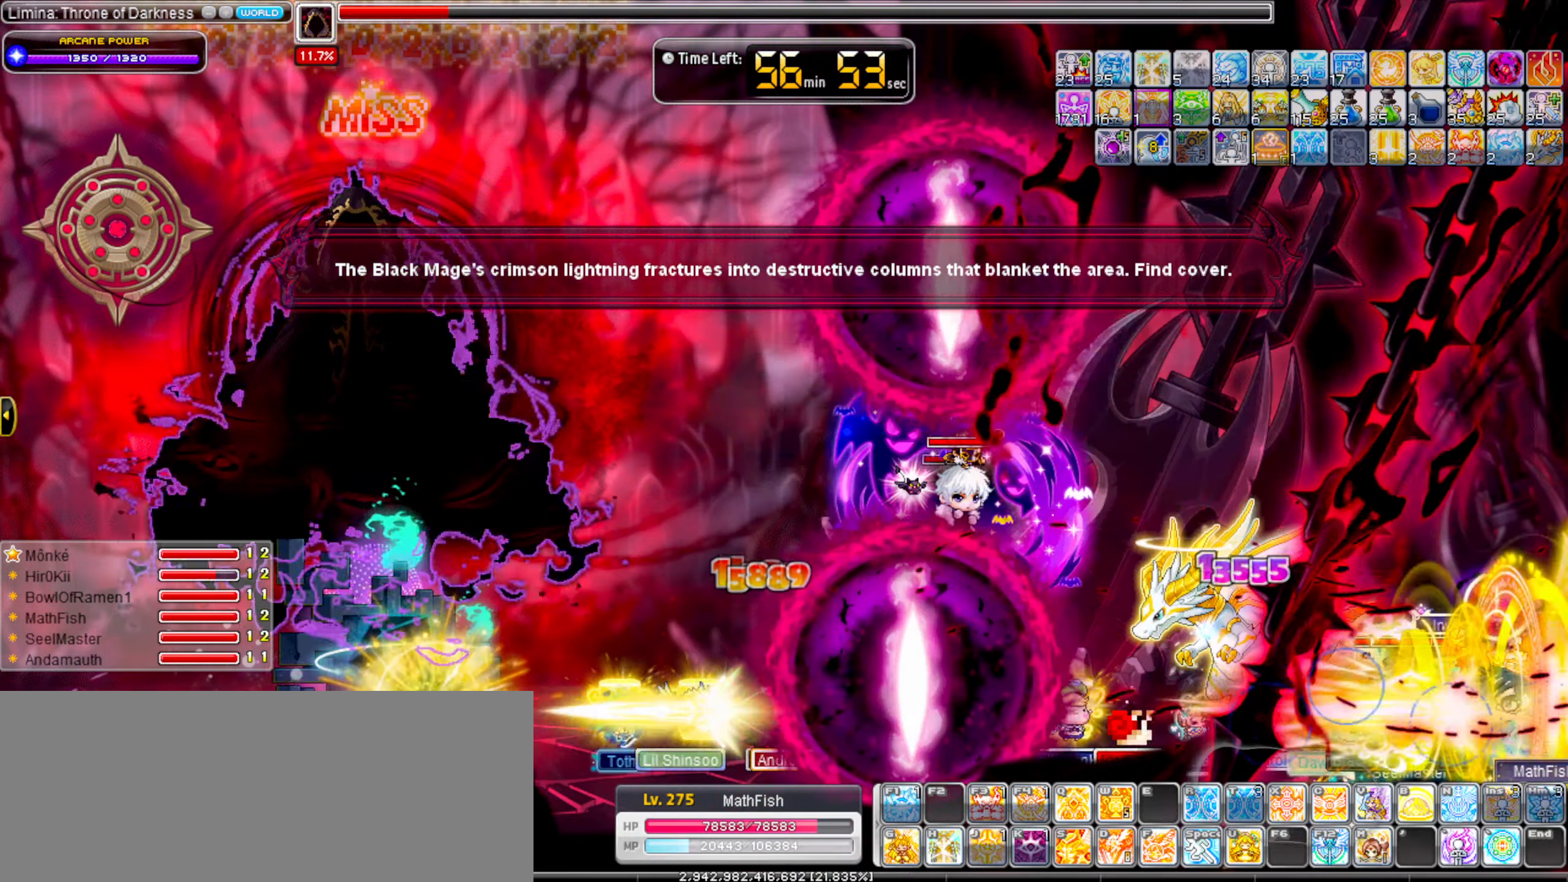
{"keys": [], "events": [[67, "alt_l", "down"], [167, "alt_l", "up"], [217, "left", "up"], [350, "alt_l", "down"], [450, "alt_l", "up"]]}
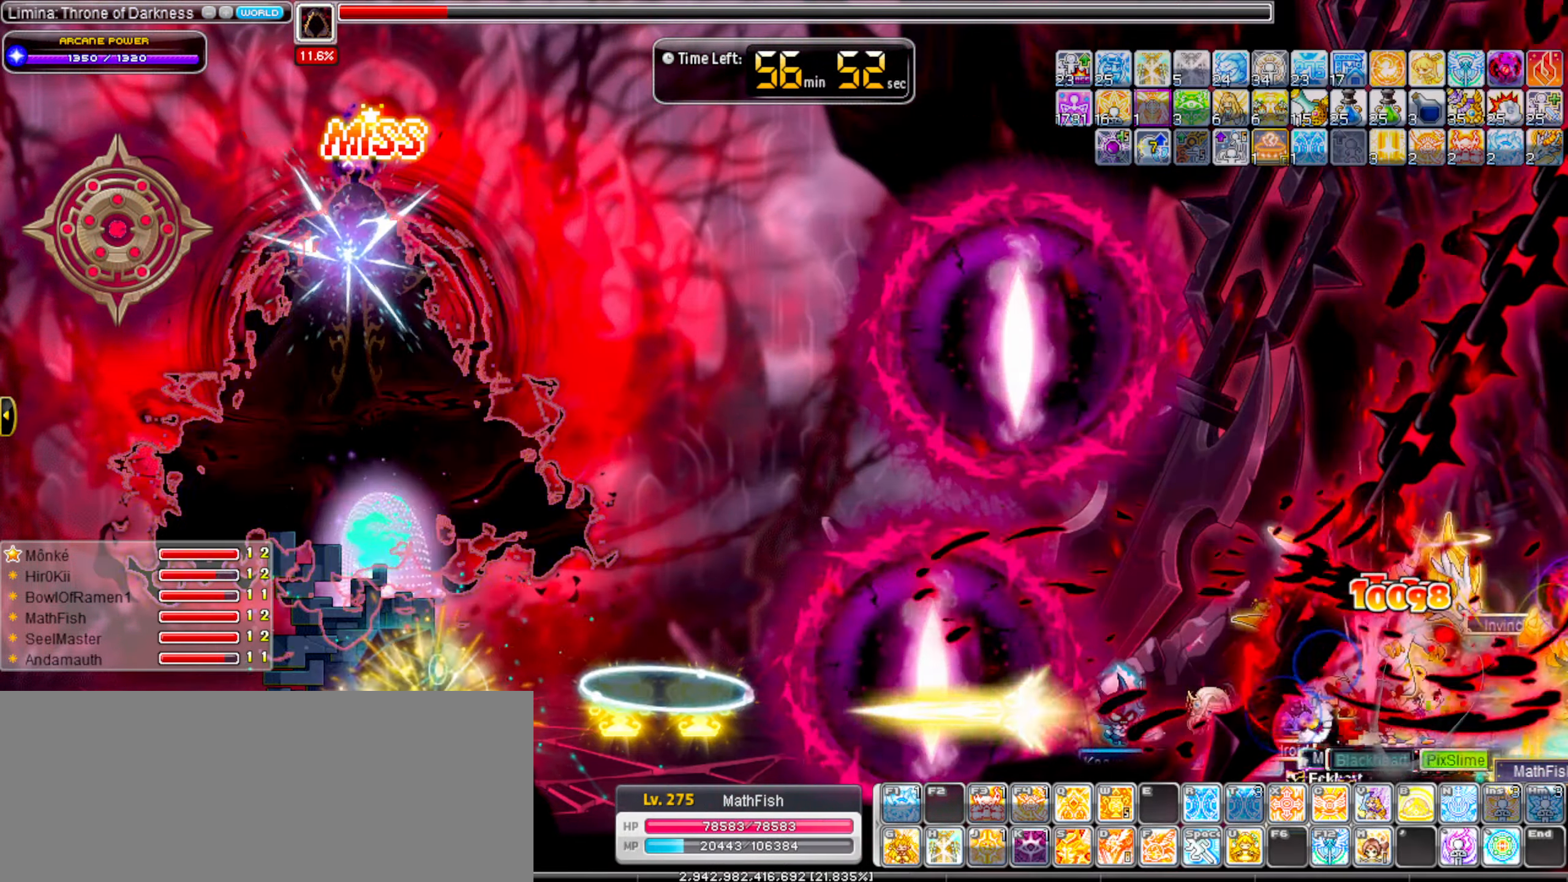
{"keys": [], "events": [[50, "alt_l", "down"], [134, "alt_l", "up"], [467, "x", "down"], [500, "x", "up"]]}